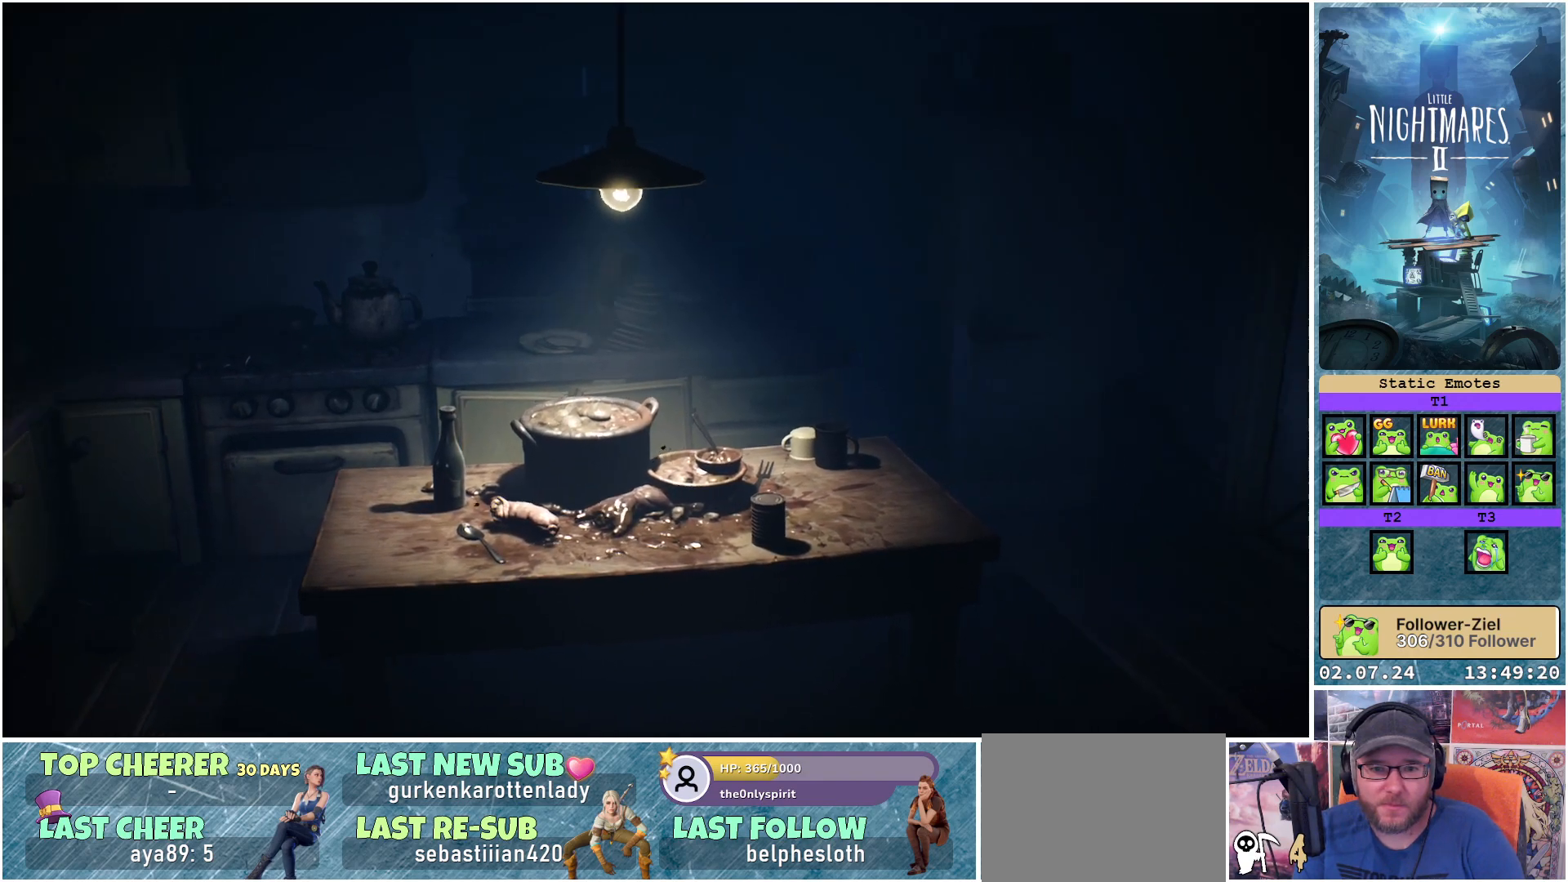
Gameplay with a controller (Xbox layout); each line is a JSON object with the inputs held at the frame after it. "events" lists button and stick changes between this image and that frame as [ms after this image, input, new state], when the widget could be followed in between.
{"buttons": ["R1"], "left_stick": "up-right", "right_stick": "center", "events": [[167, "left_stick", "up-right"]]}
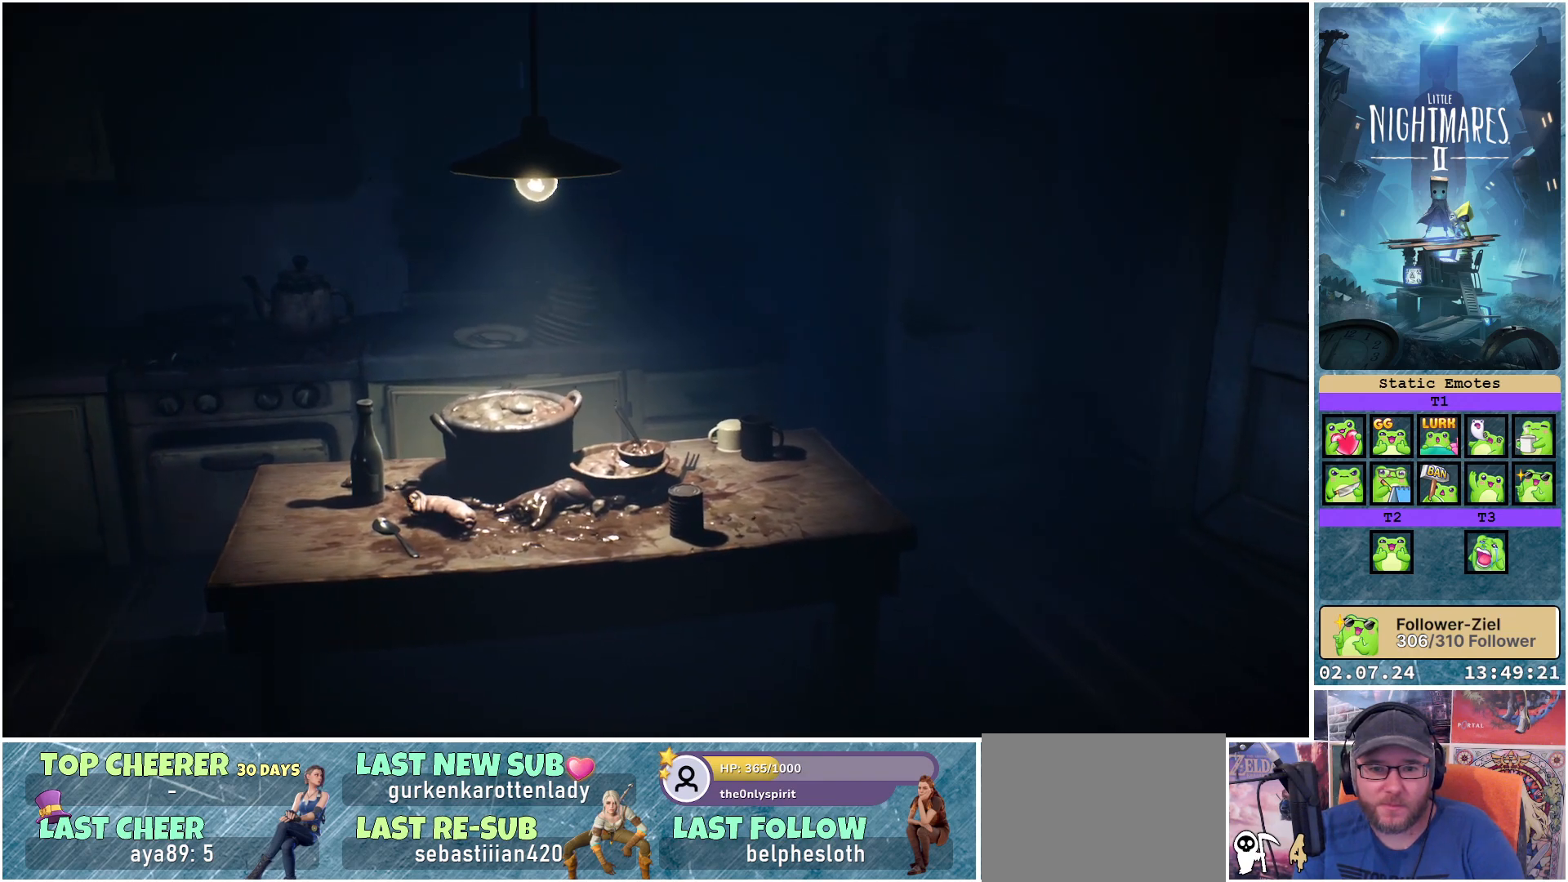
{"buttons": ["R1"], "left_stick": "right", "right_stick": "center", "events": [[183, "left_stick", "right"]]}
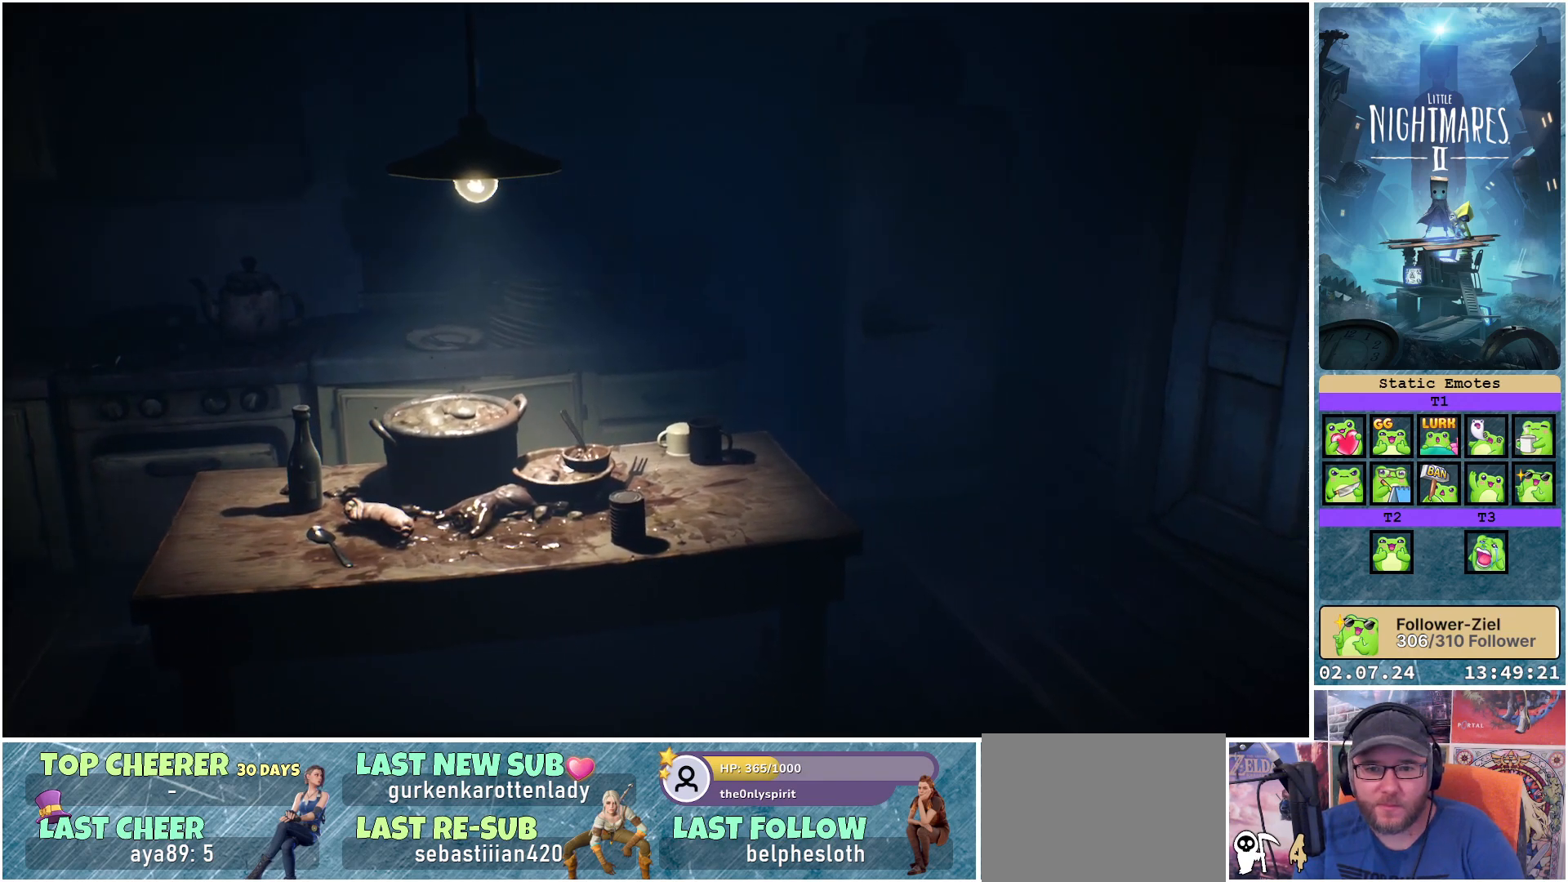
{"buttons": ["R1"], "left_stick": "right", "right_stick": "center", "events": [[267, "left_stick", "center"], [433, "left_stick", "right"]]}
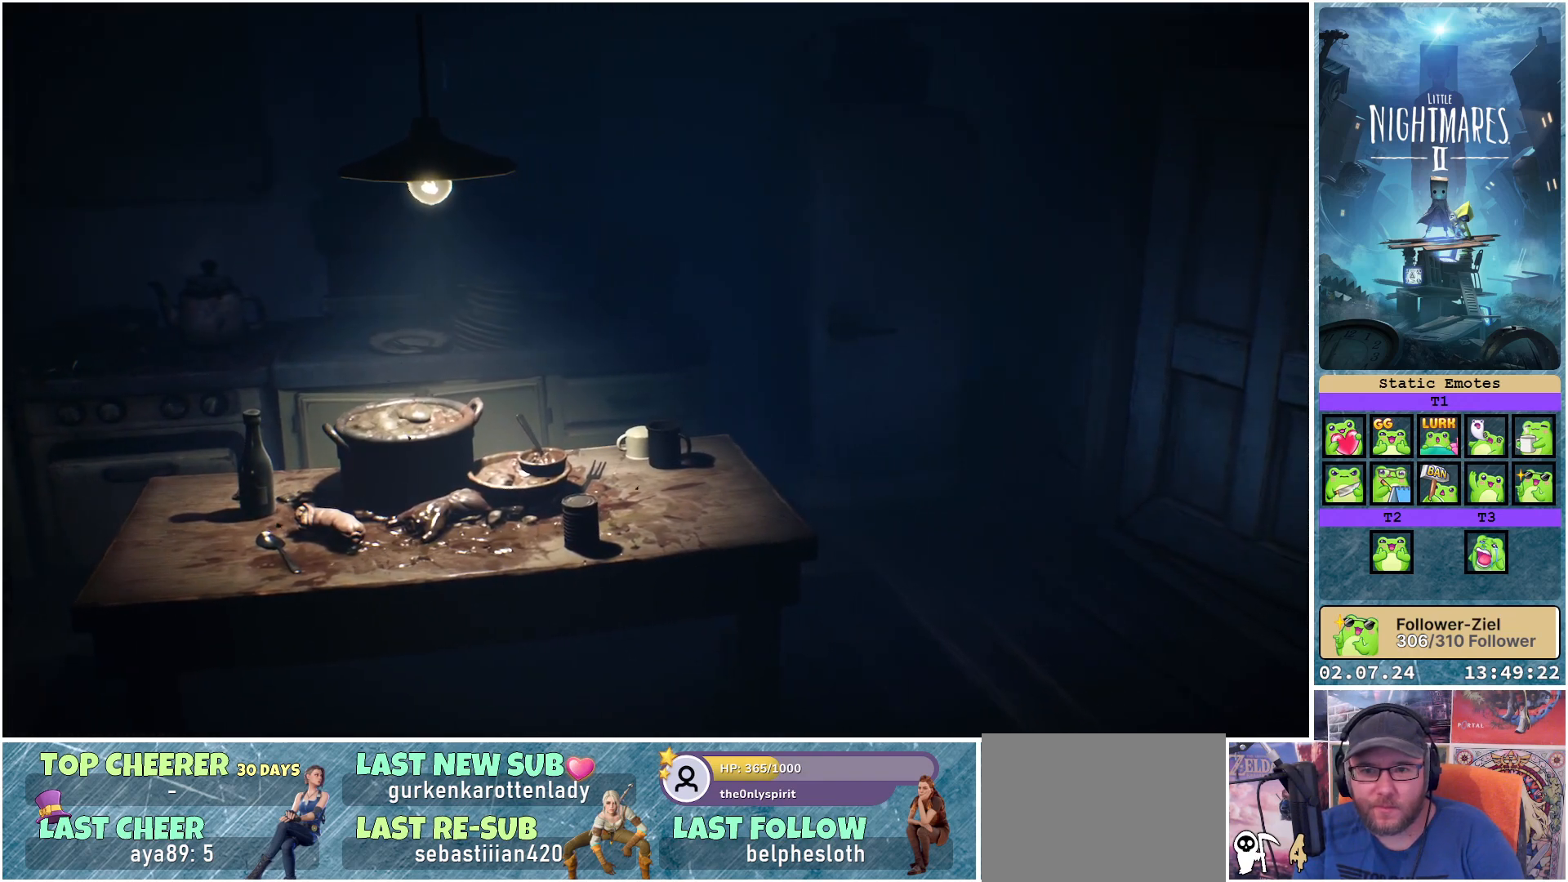
{"buttons": ["R1"], "left_stick": "center", "right_stick": "center", "events": [[400, "left_stick", "center"]]}
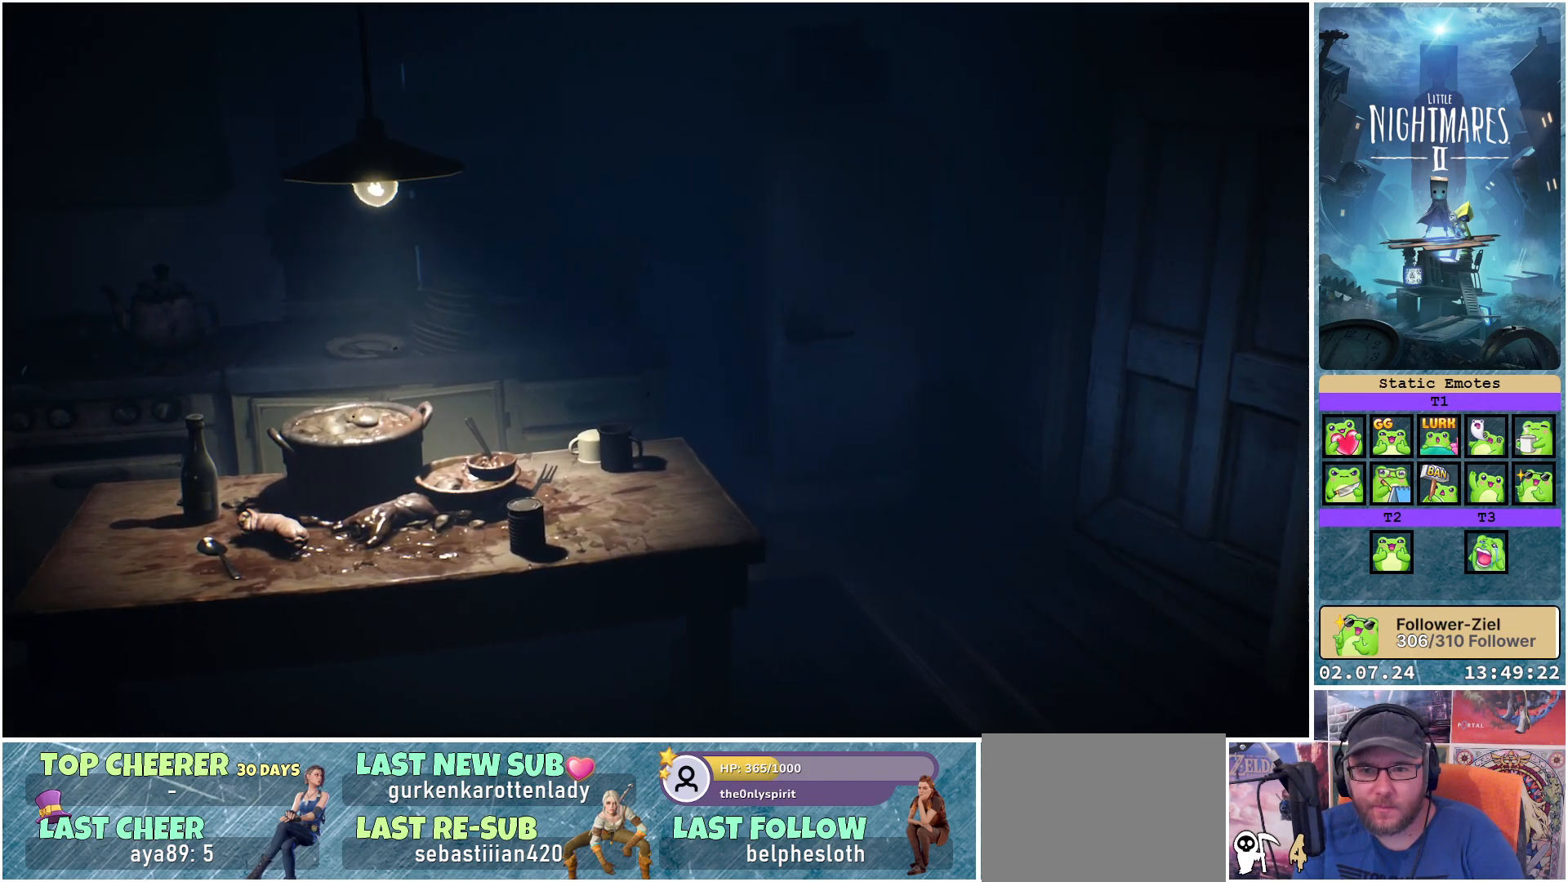
{"buttons": ["R1"], "left_stick": "right", "right_stick": "center", "events": [[400, "left_stick", "right"]]}
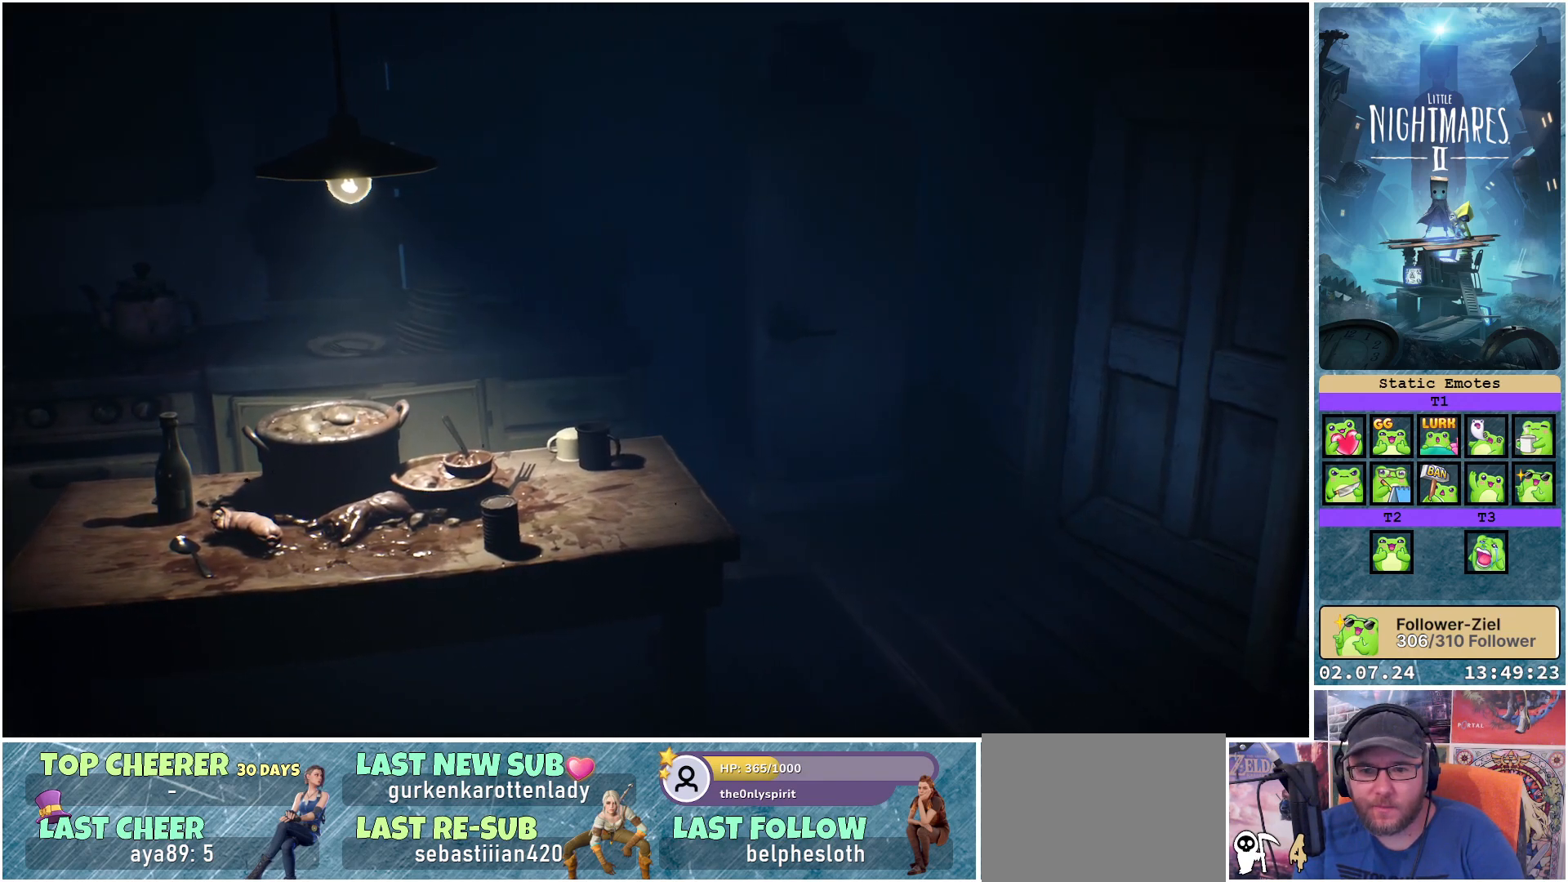
{"buttons": ["R1"], "left_stick": "right", "right_stick": "center", "events": []}
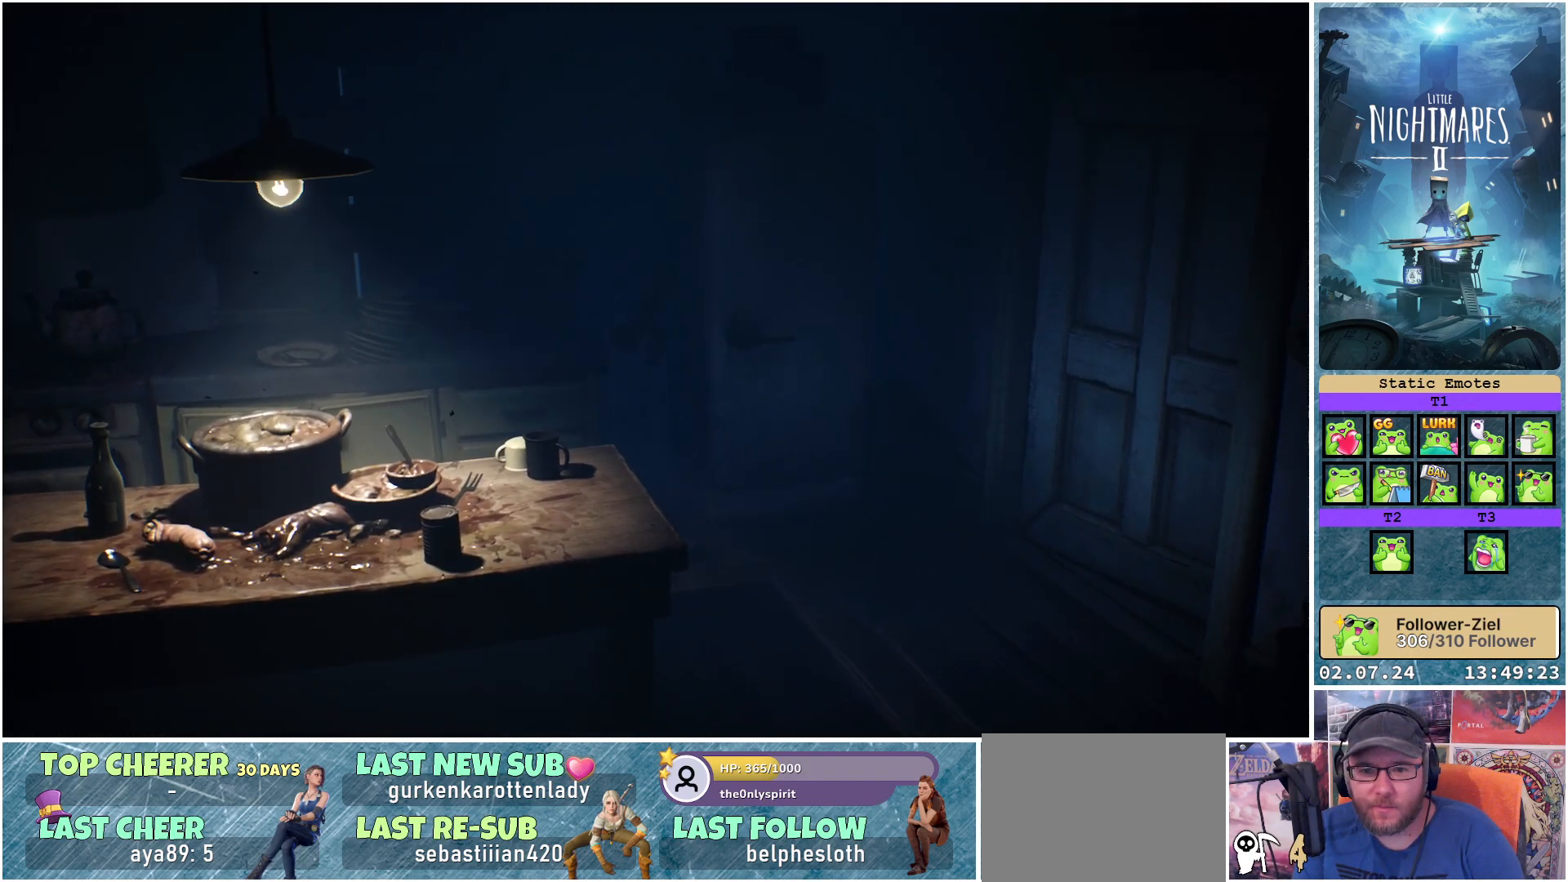
{"buttons": ["R1"], "left_stick": "center", "right_stick": "center", "events": [[100, "left_stick", "center"]]}
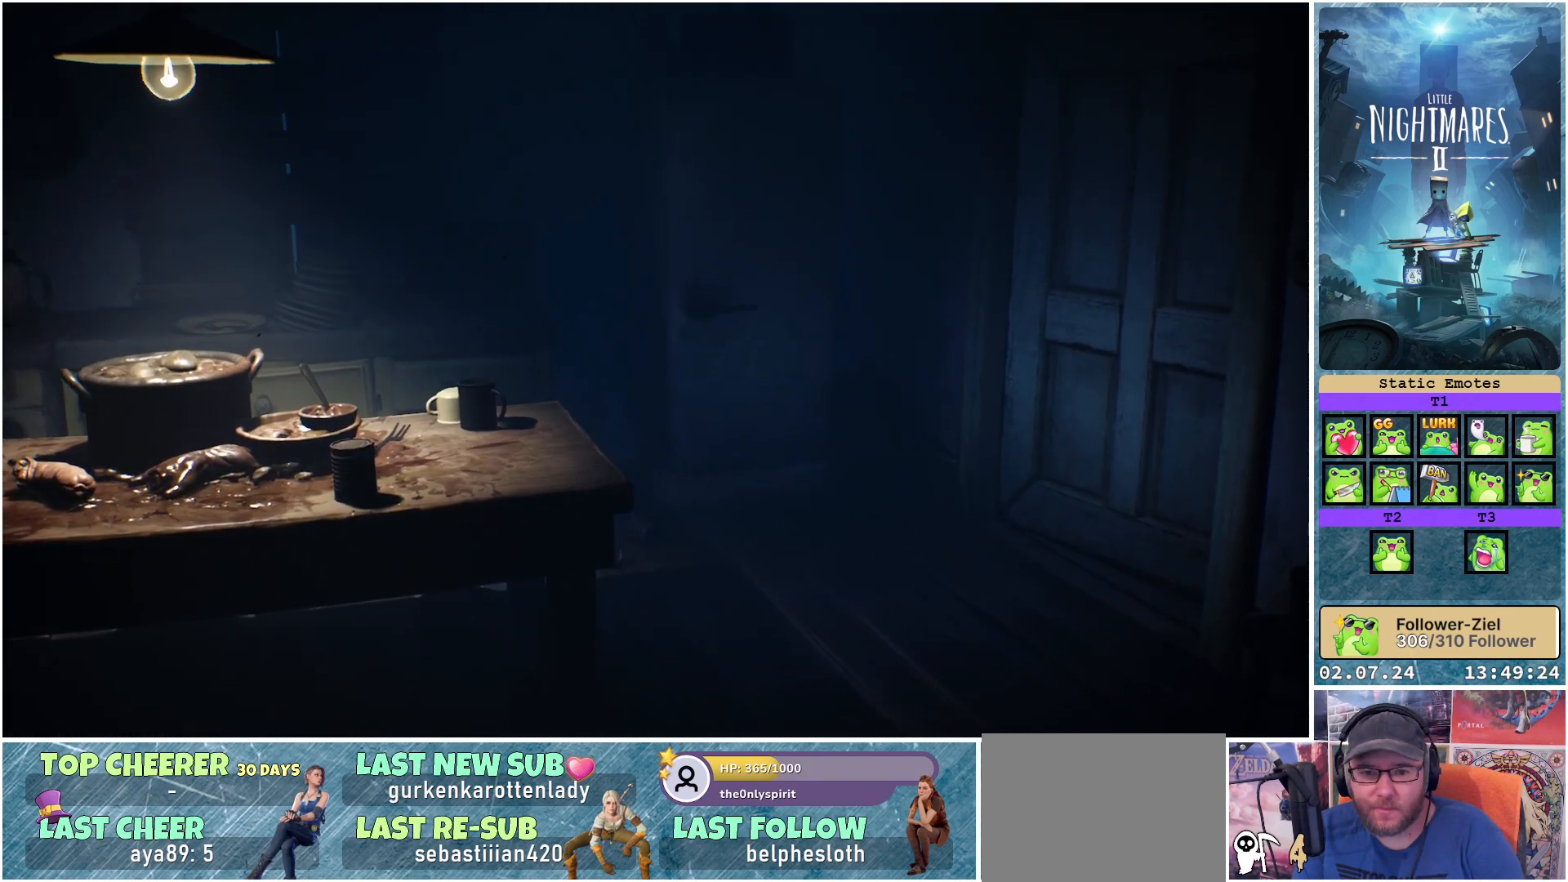
{"buttons": ["R1"], "left_stick": "down", "right_stick": "center", "events": [[250, "left_stick", "down-left"], [450, "left_stick", "down"]]}
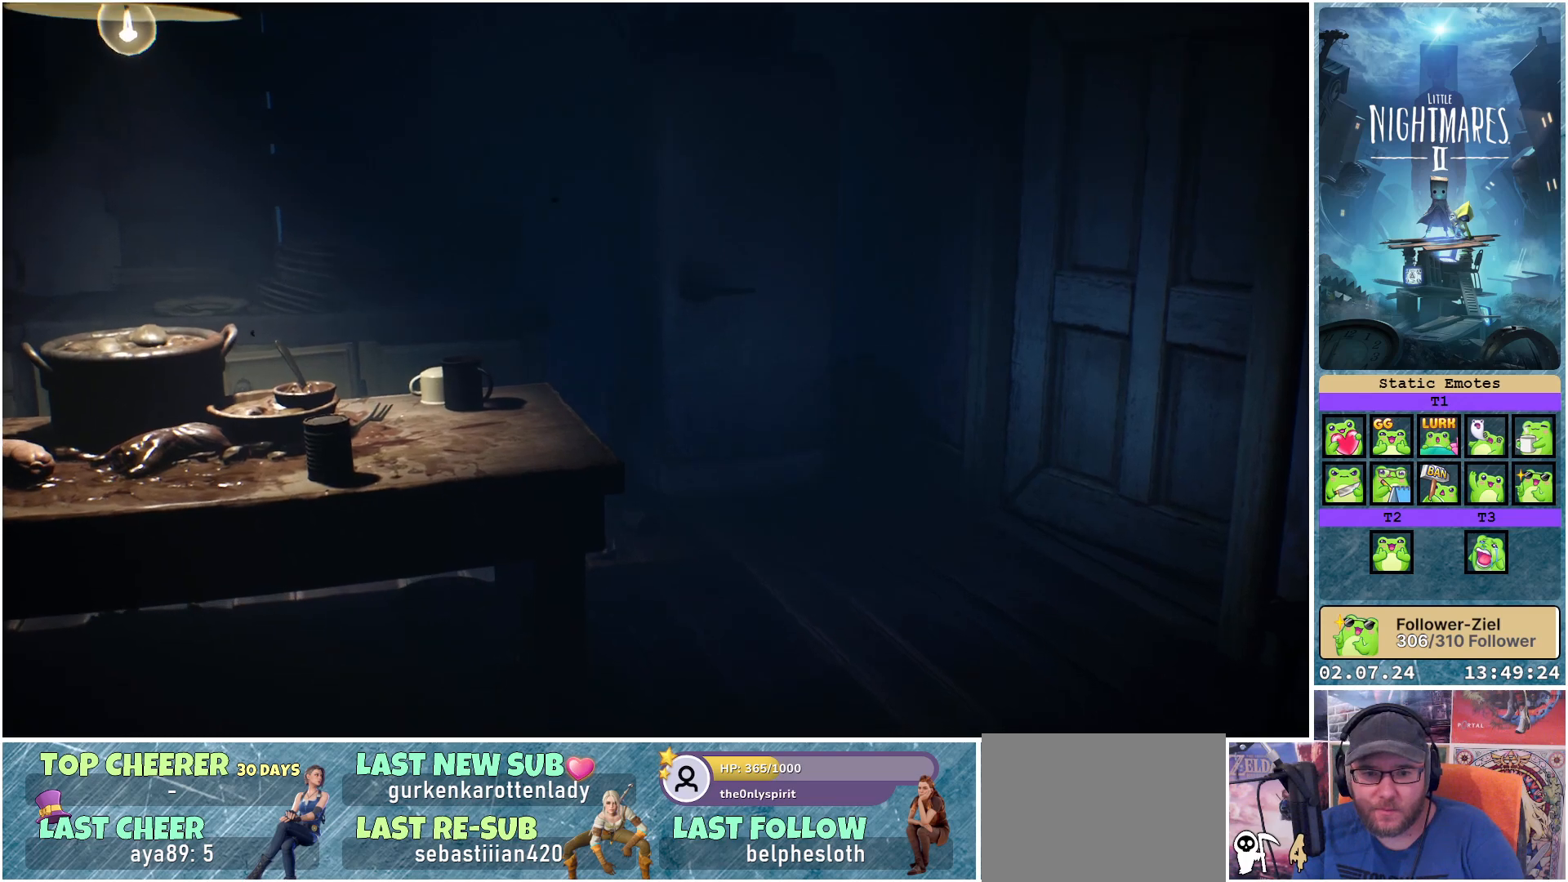
{"buttons": ["R1"], "left_stick": "down", "right_stick": "center", "events": [[50, "Y", "down"], [217, "Y", "up"]]}
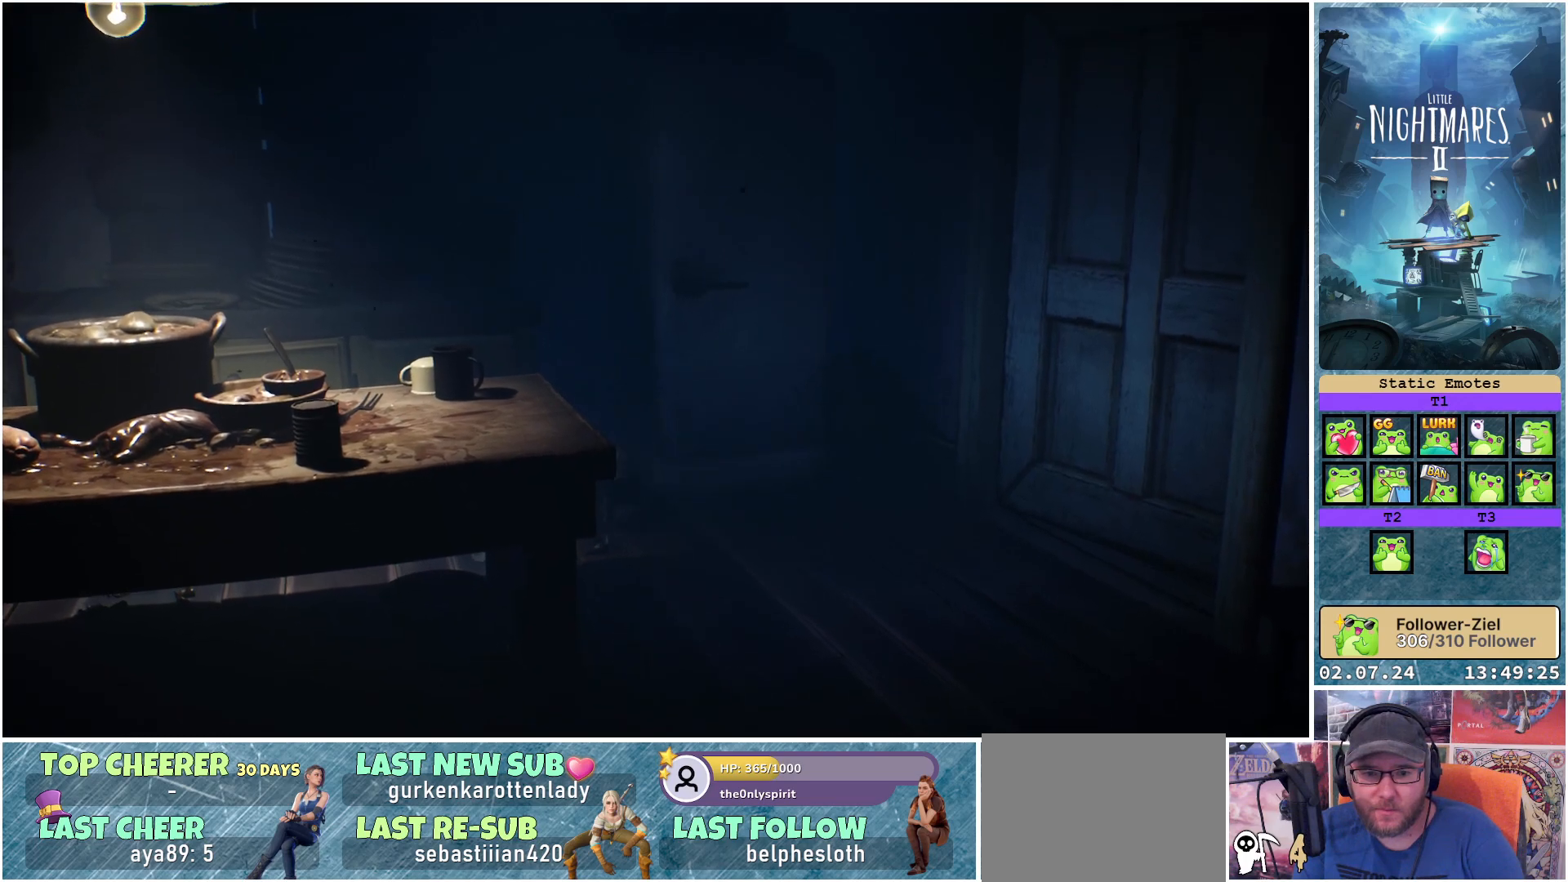
{"buttons": ["R1"], "left_stick": "down", "right_stick": "center", "events": []}
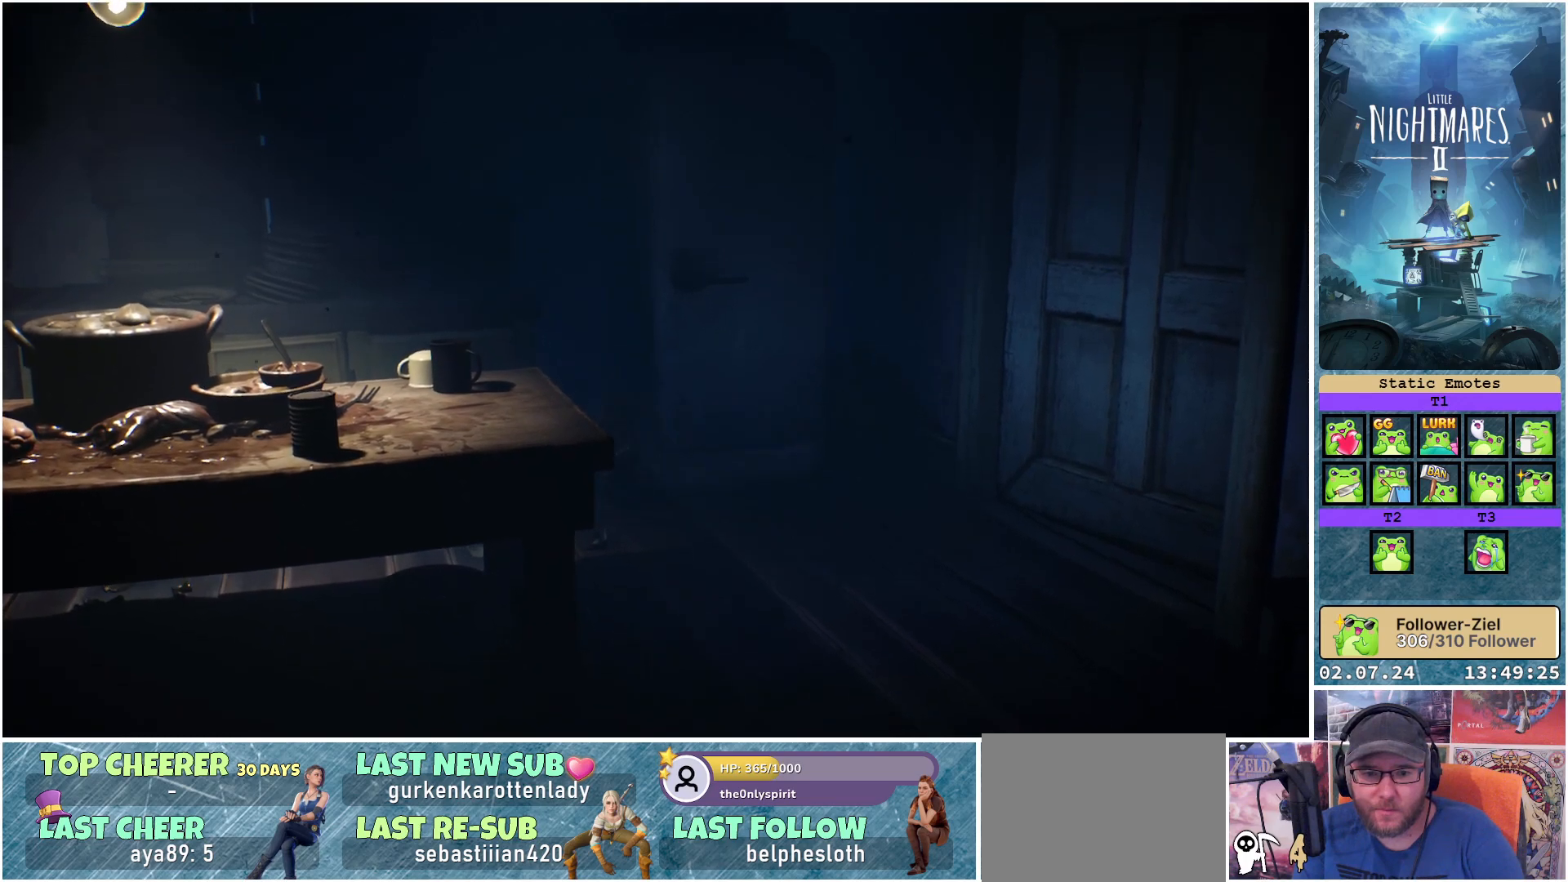
{"buttons": ["R1"], "left_stick": "down-right", "right_stick": "center", "events": [[417, "left_stick", "down-right"]]}
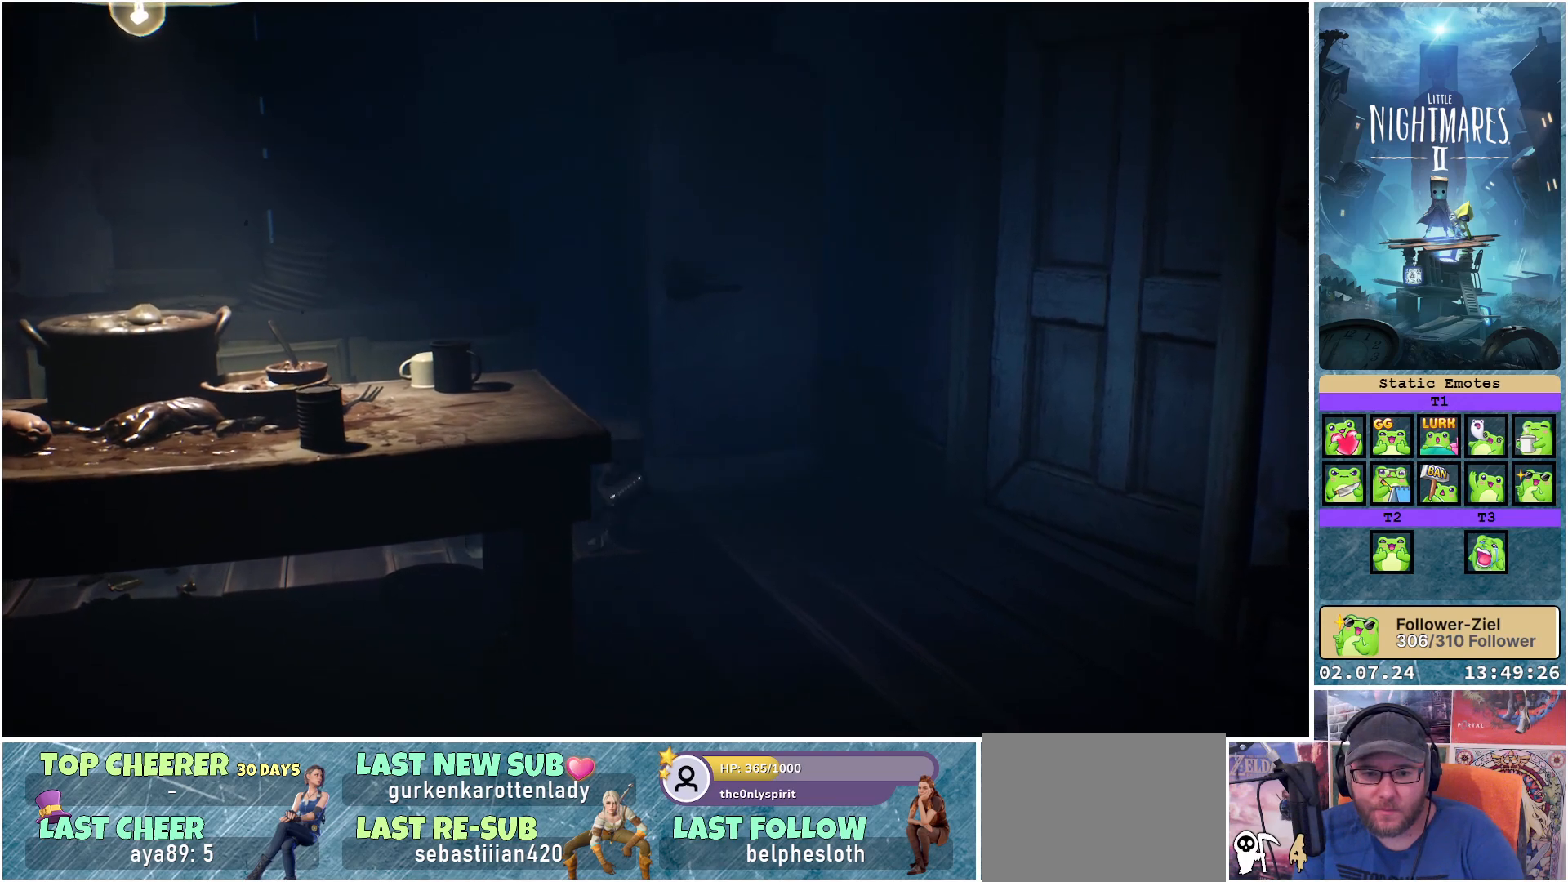
{"buttons": ["A", "R1"], "left_stick": "right", "right_stick": "center", "events": [[117, "A", "down"], [283, "left_stick", "right"]]}
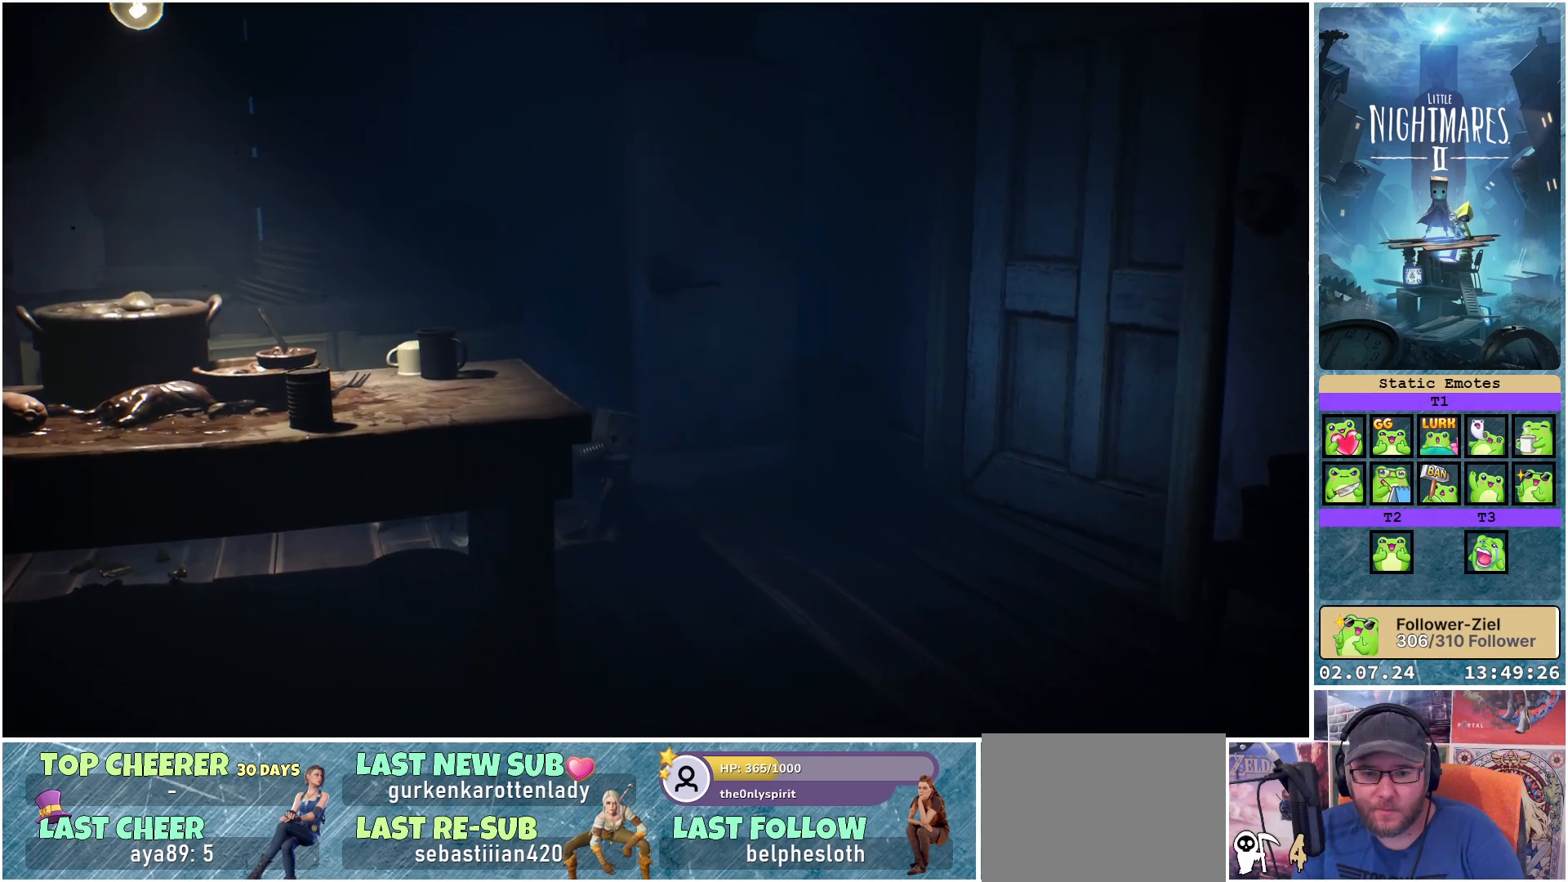
{"buttons": ["R1"], "left_stick": "down", "right_stick": "center", "events": [[350, "A", "up"], [417, "left_stick", "down"]]}
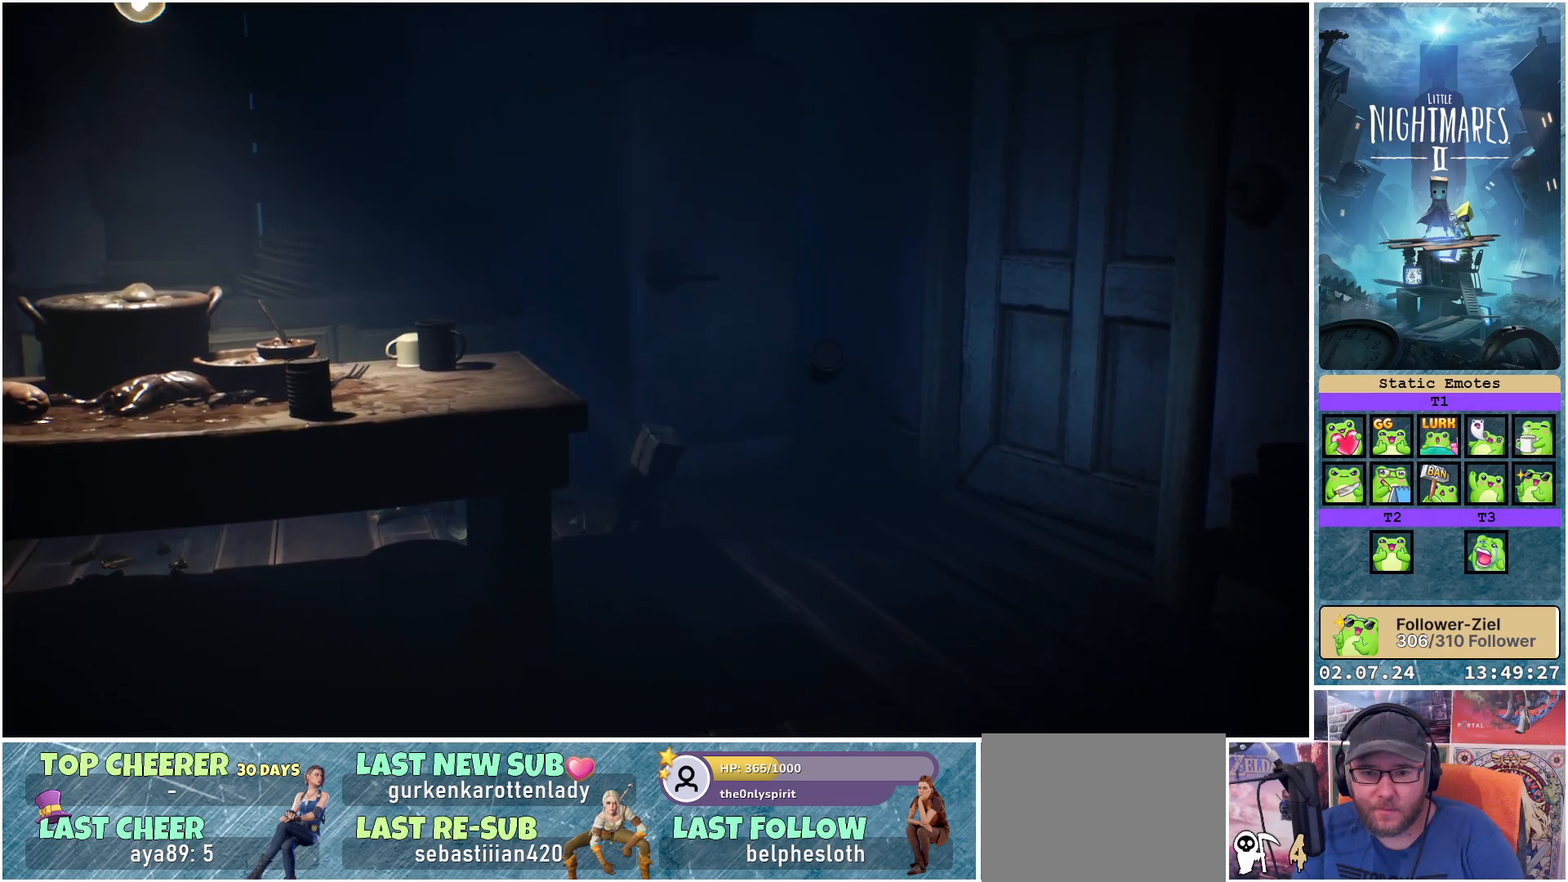
{"buttons": ["R1"], "left_stick": "down", "right_stick": "center", "events": []}
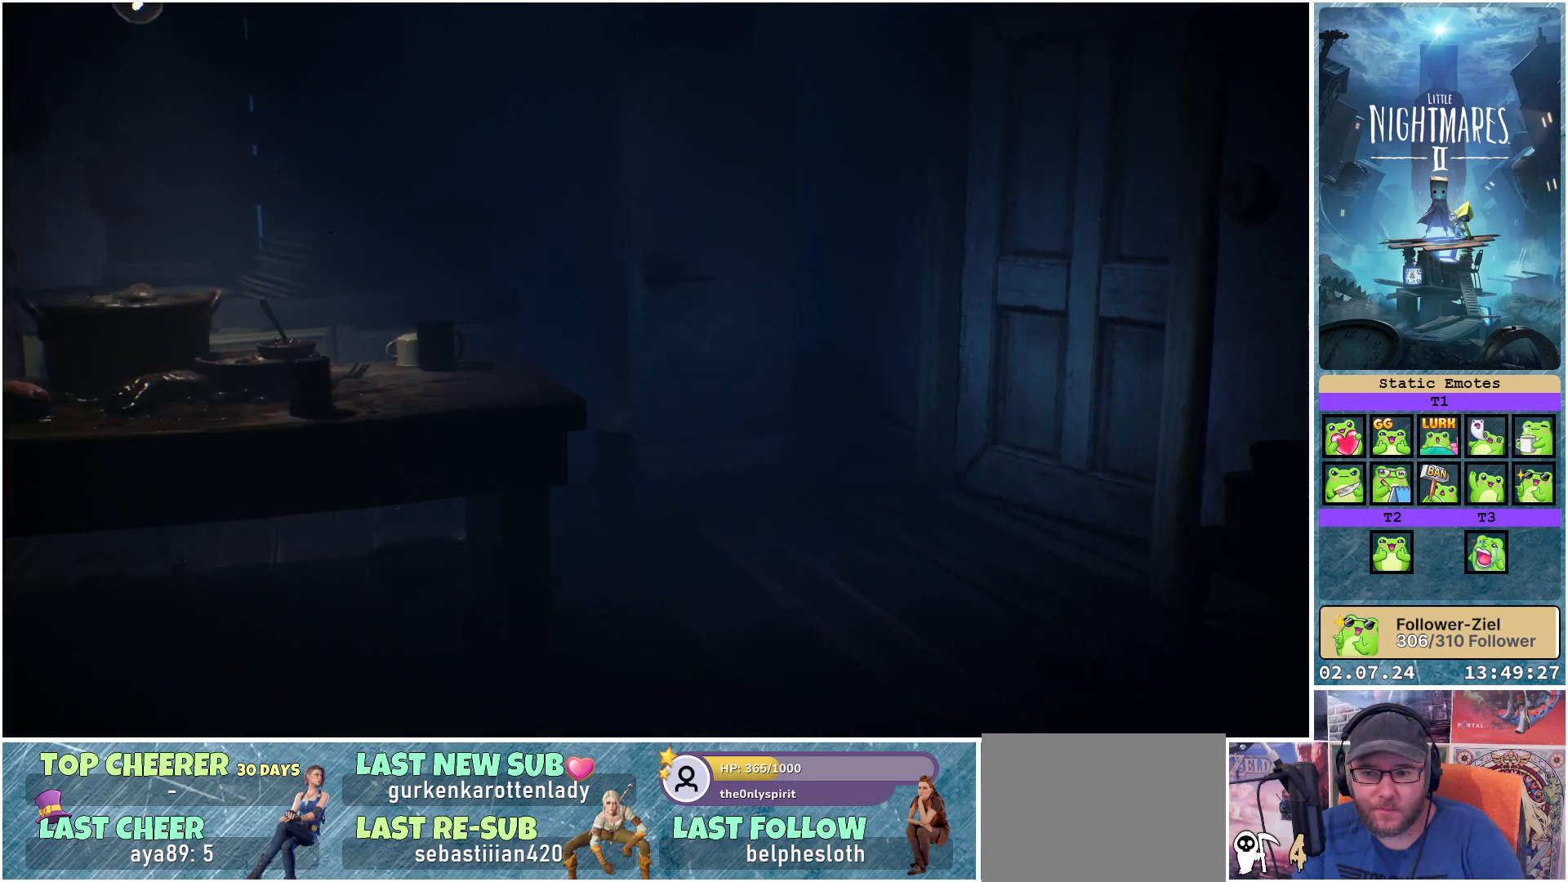
{"buttons": ["R1"], "left_stick": "down-left", "right_stick": "center", "events": [[400, "left_stick", "down-left"]]}
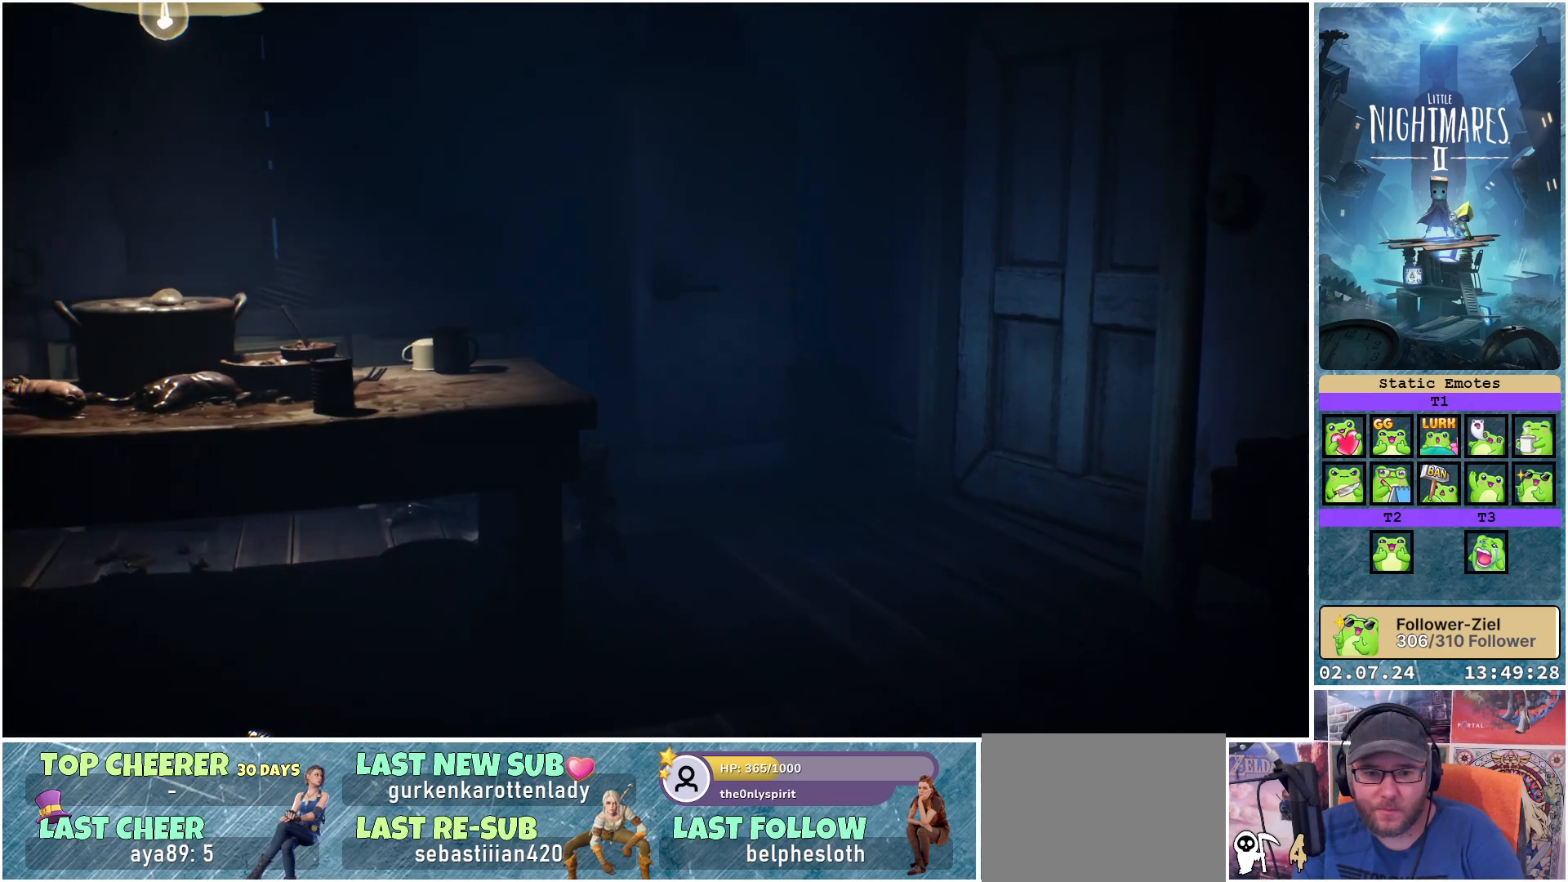
{"buttons": ["R1"], "left_stick": "down-left", "right_stick": "center", "events": []}
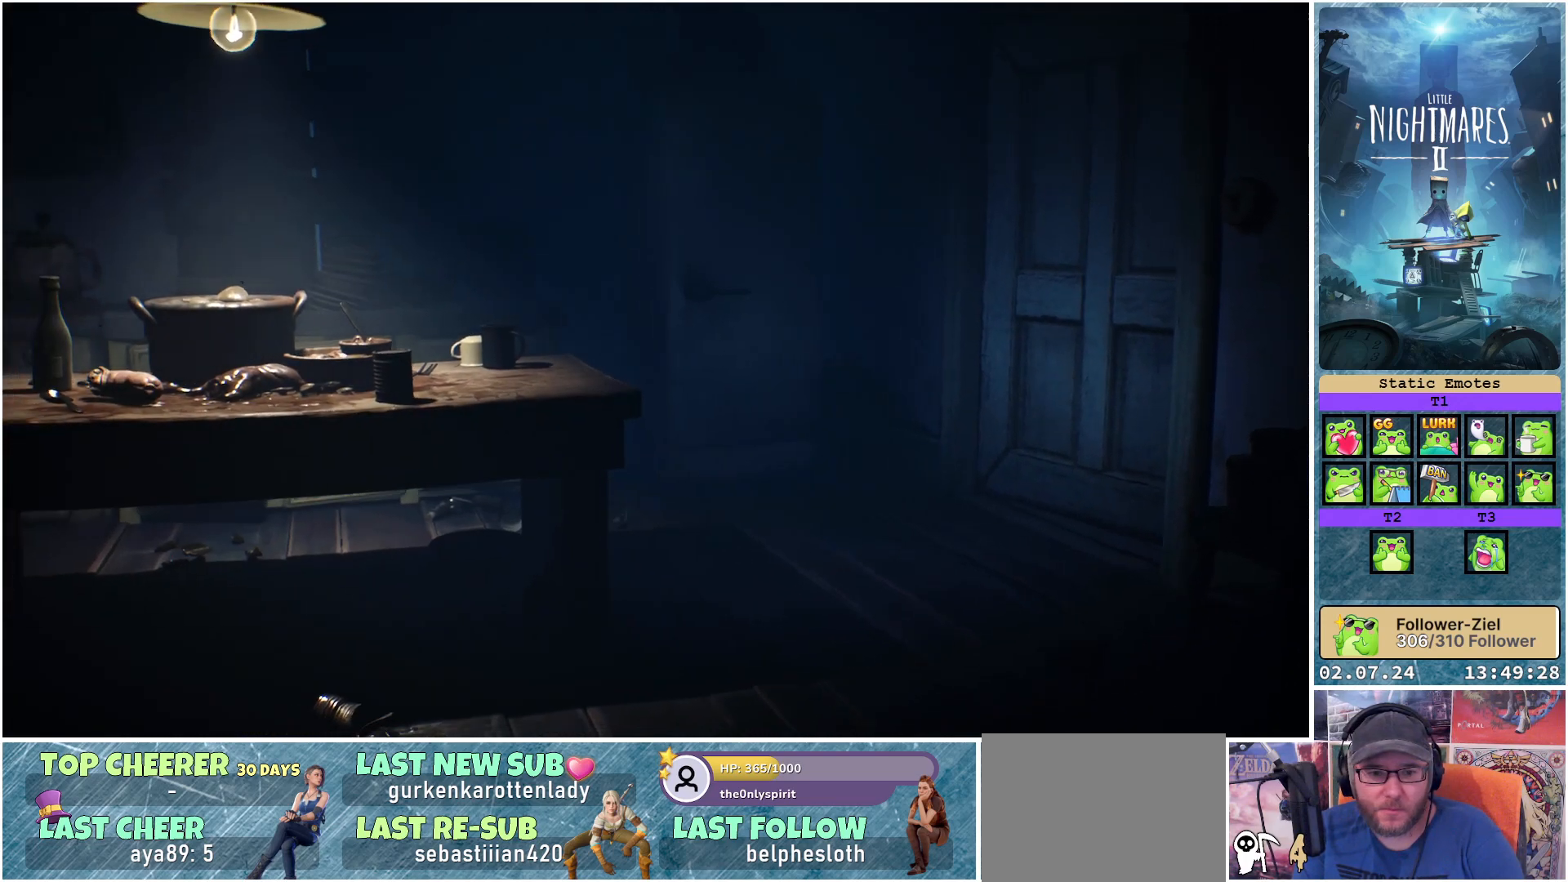
{"buttons": ["R1"], "left_stick": "down-left", "right_stick": "center", "events": []}
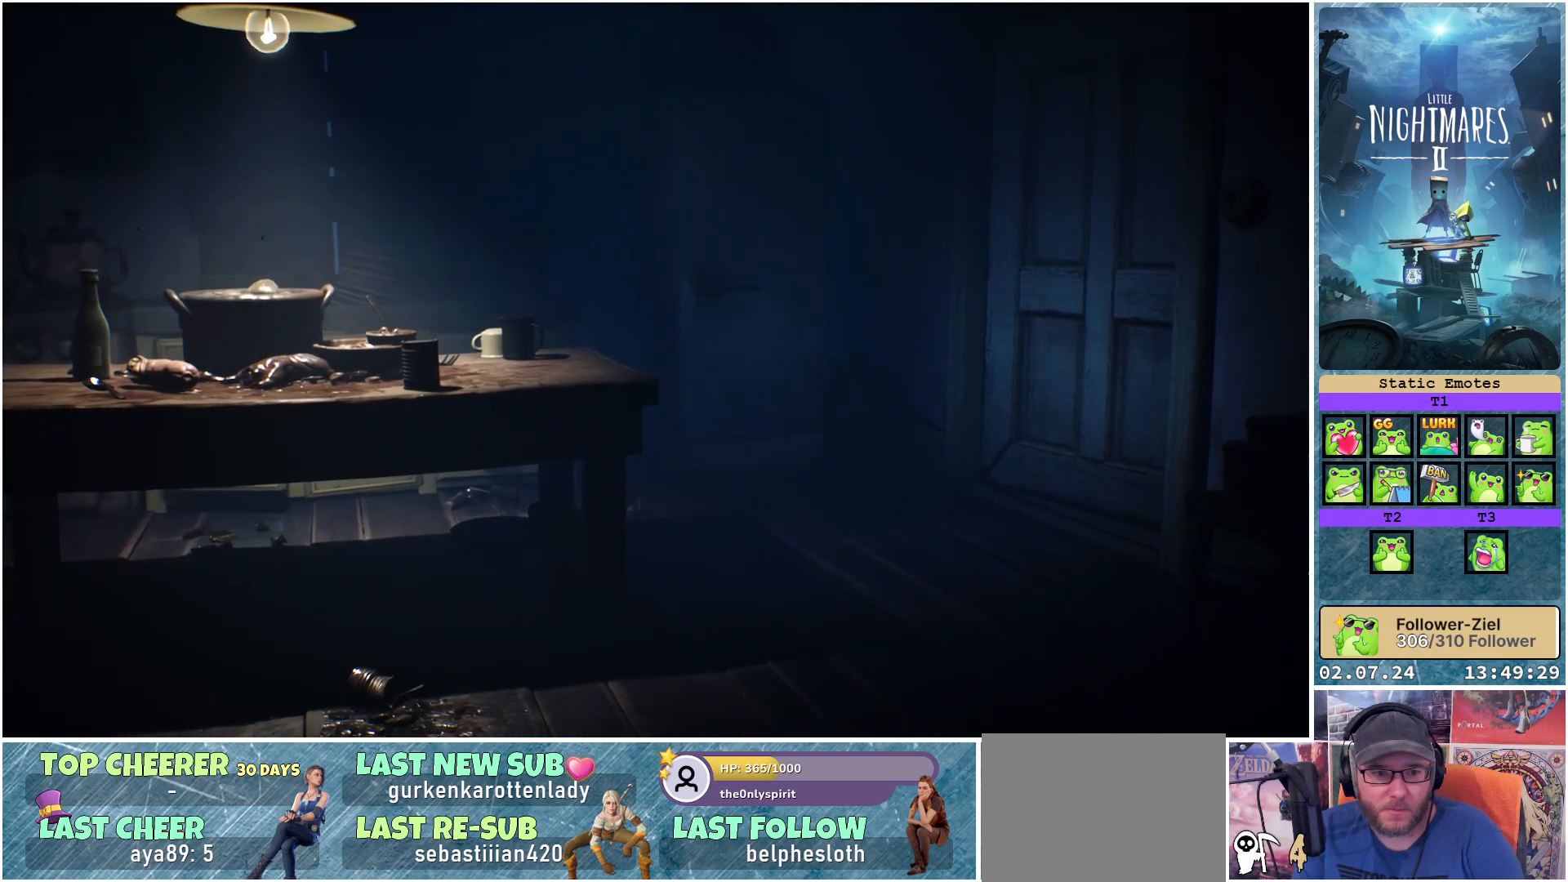
{"buttons": ["R1"], "left_stick": "left", "right_stick": "center", "events": [[83, "left_stick", "left"]]}
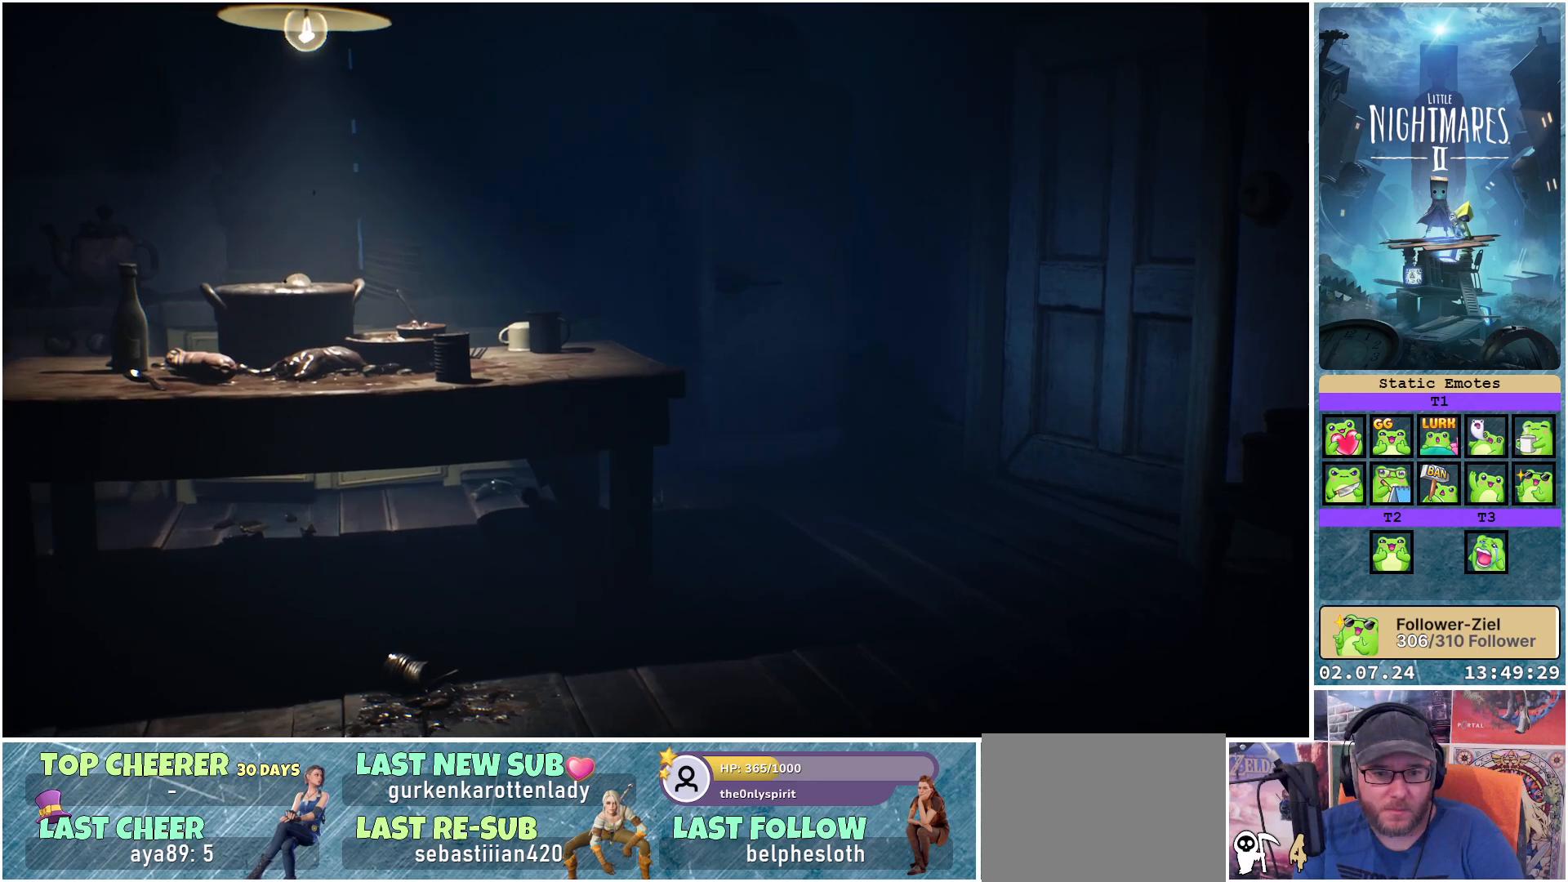
{"buttons": ["R1"], "left_stick": "left", "right_stick": "center", "events": []}
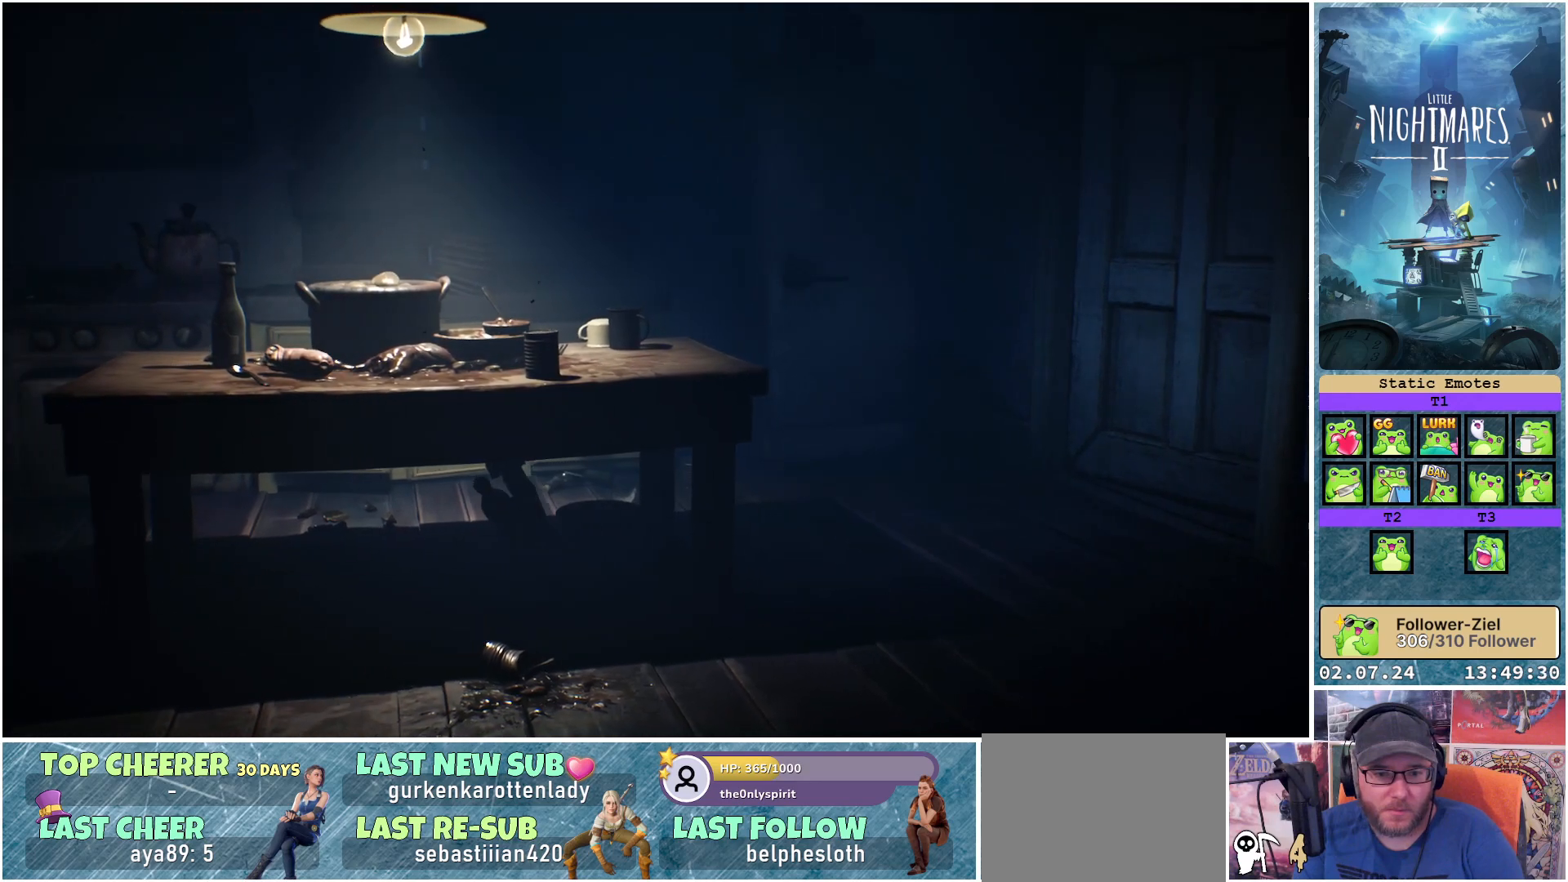
{"buttons": ["R1"], "left_stick": "down", "right_stick": "center", "events": [[150, "left_stick", "down-left"], [467, "left_stick", "down"]]}
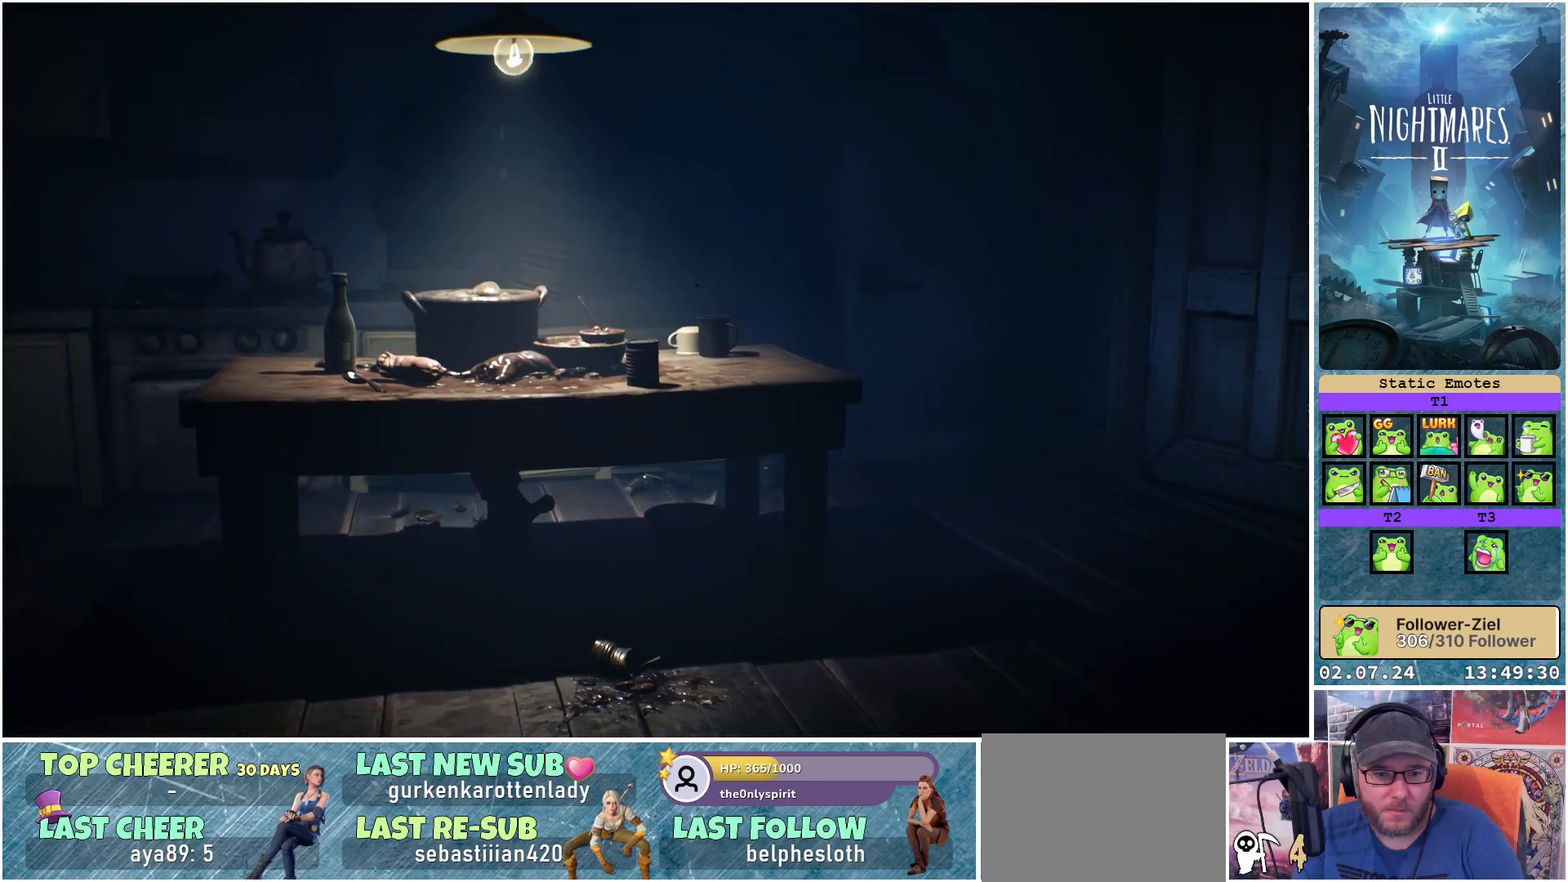
{"buttons": ["A", "R1"], "left_stick": "down-right", "right_stick": "center", "events": [[67, "left_stick", "down-right"], [133, "A", "down"]]}
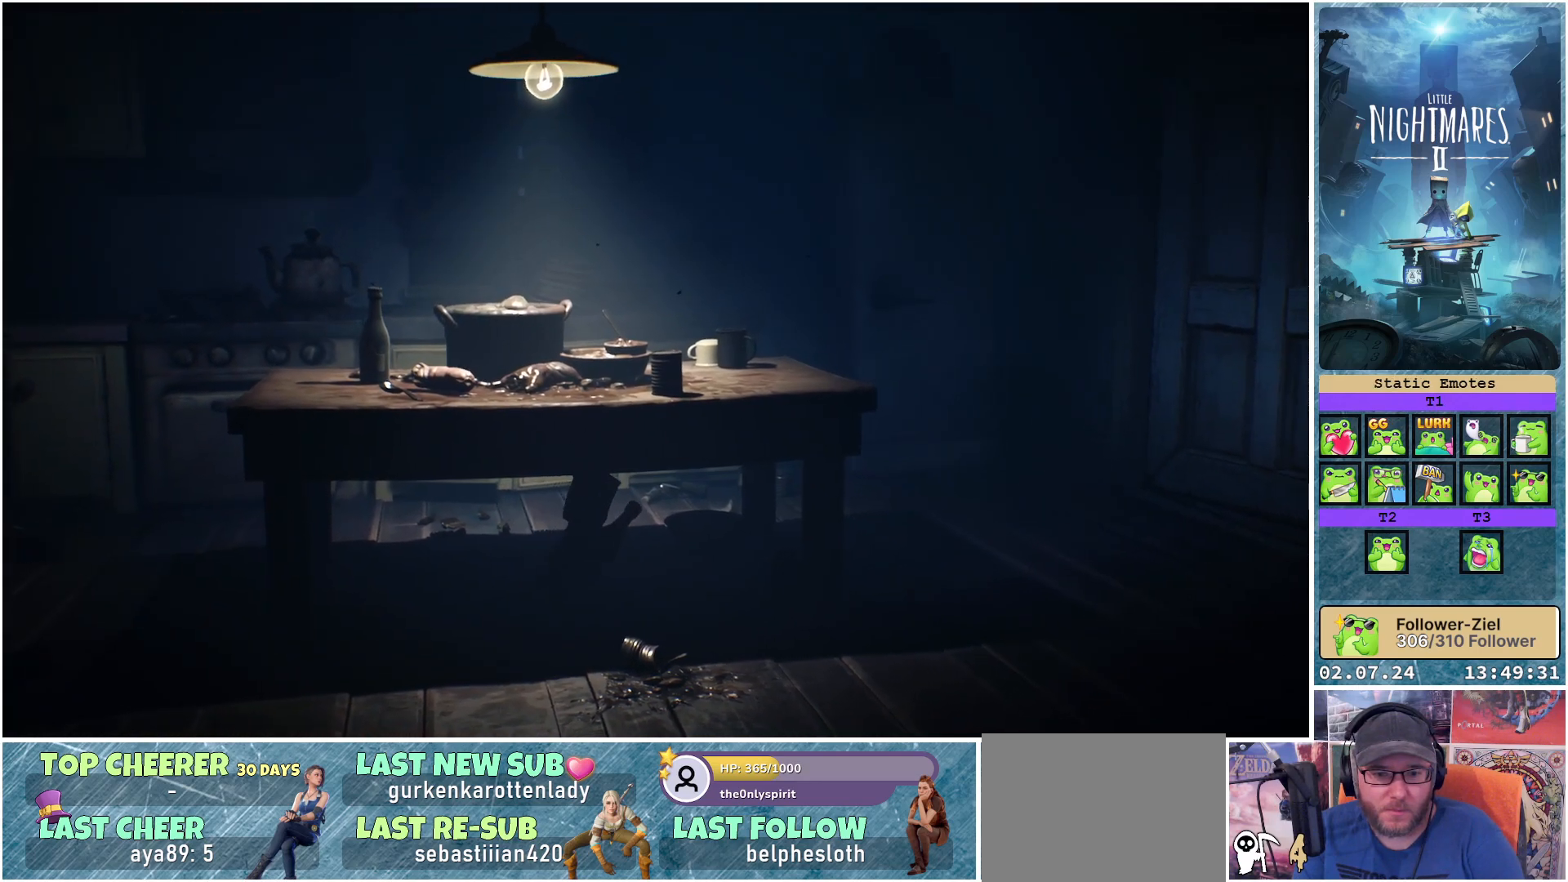
{"buttons": ["A", "R1"], "left_stick": "center", "right_stick": "center", "events": [[250, "left_stick", "center"]]}
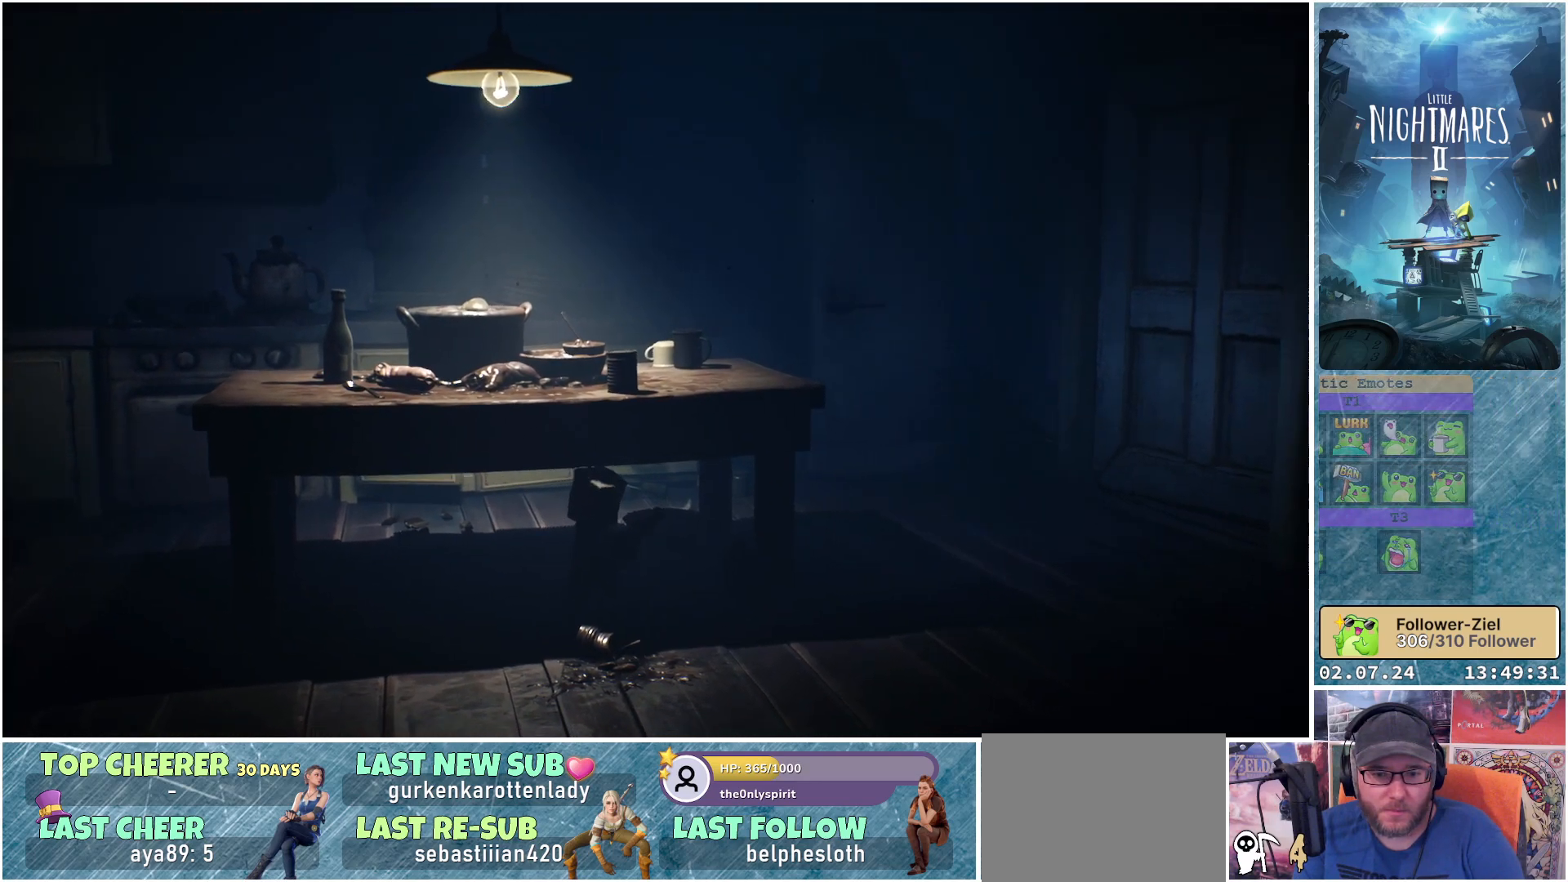
{"buttons": ["R1"], "left_stick": "down-left", "right_stick": "center", "events": [[100, "left_stick", "down"], [350, "left_stick", "down-left"], [450, "A", "up"]]}
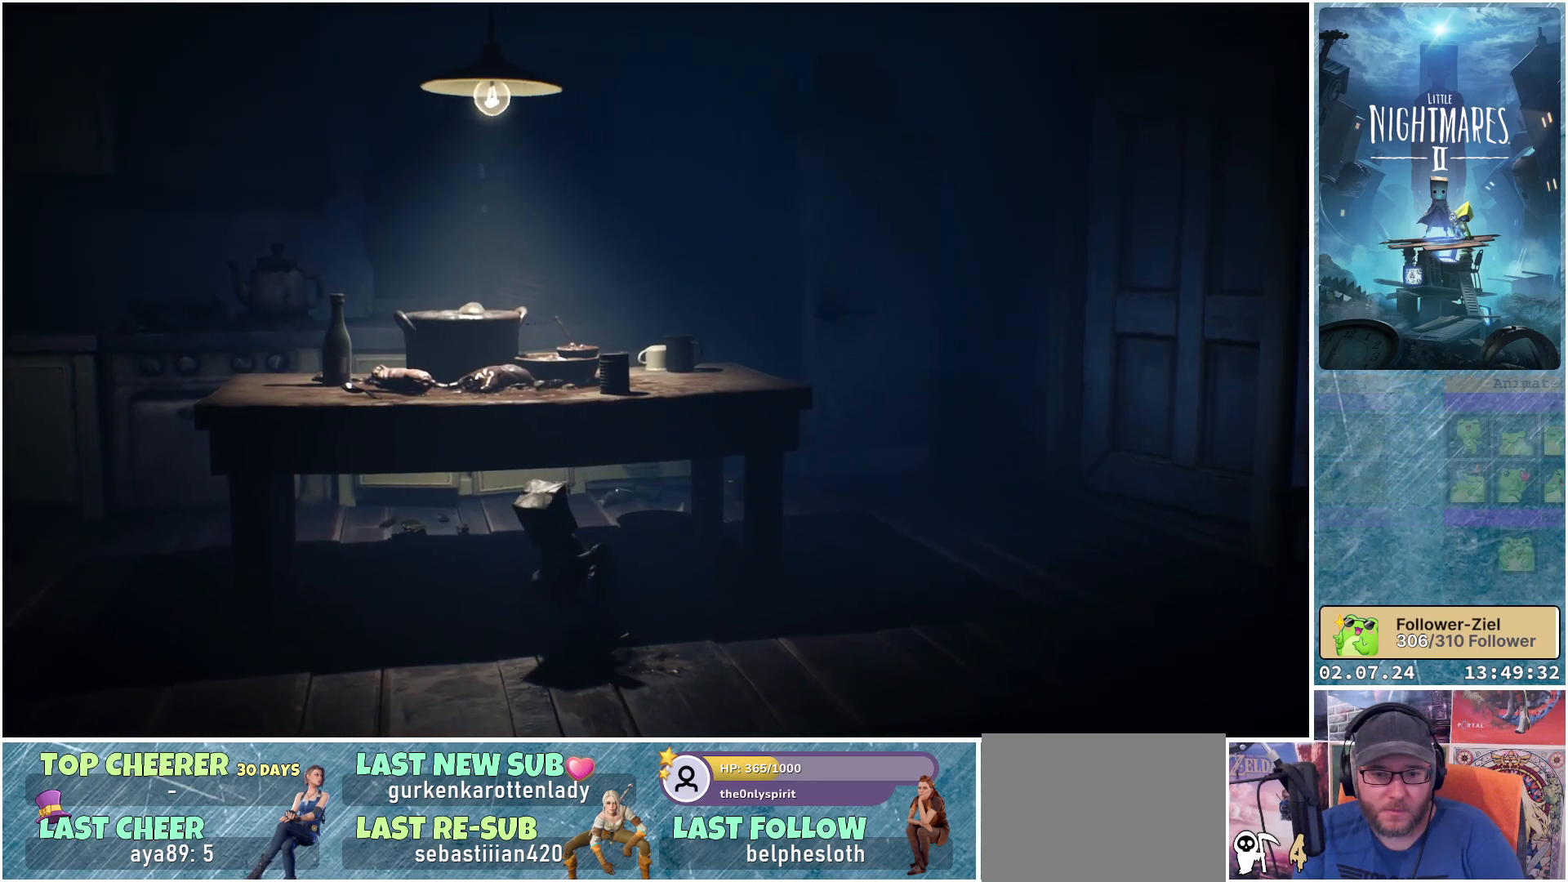
{"buttons": ["A", "R1"], "left_stick": "down-left", "right_stick": "center", "events": [[17, "A", "down"]]}
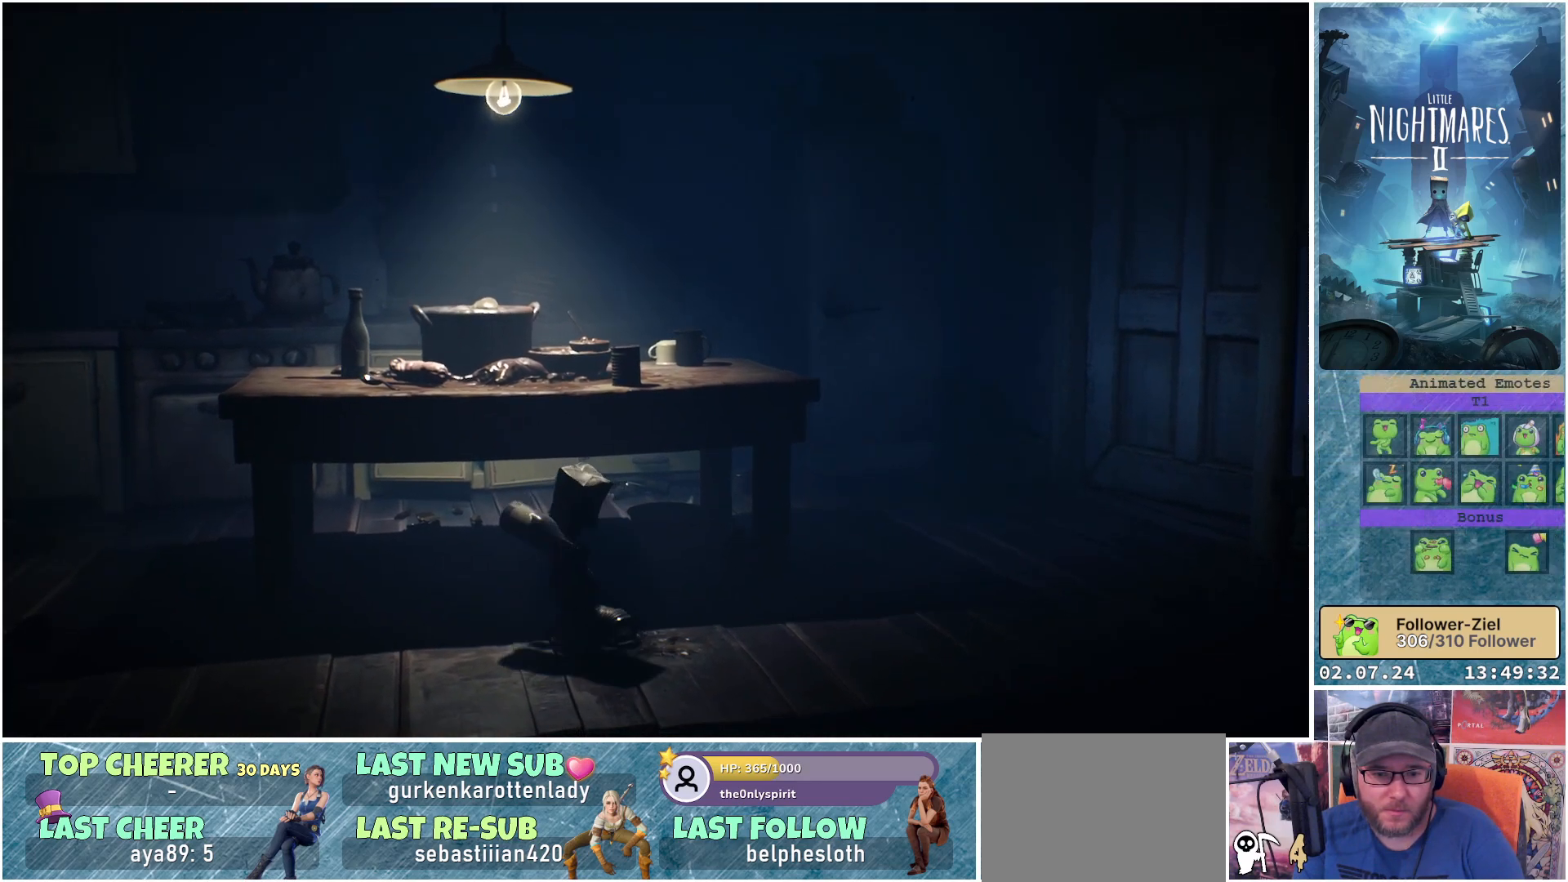
{"buttons": ["R1"], "left_stick": "center", "right_stick": "center", "events": [[317, "A", "up"], [367, "left_stick", "center"]]}
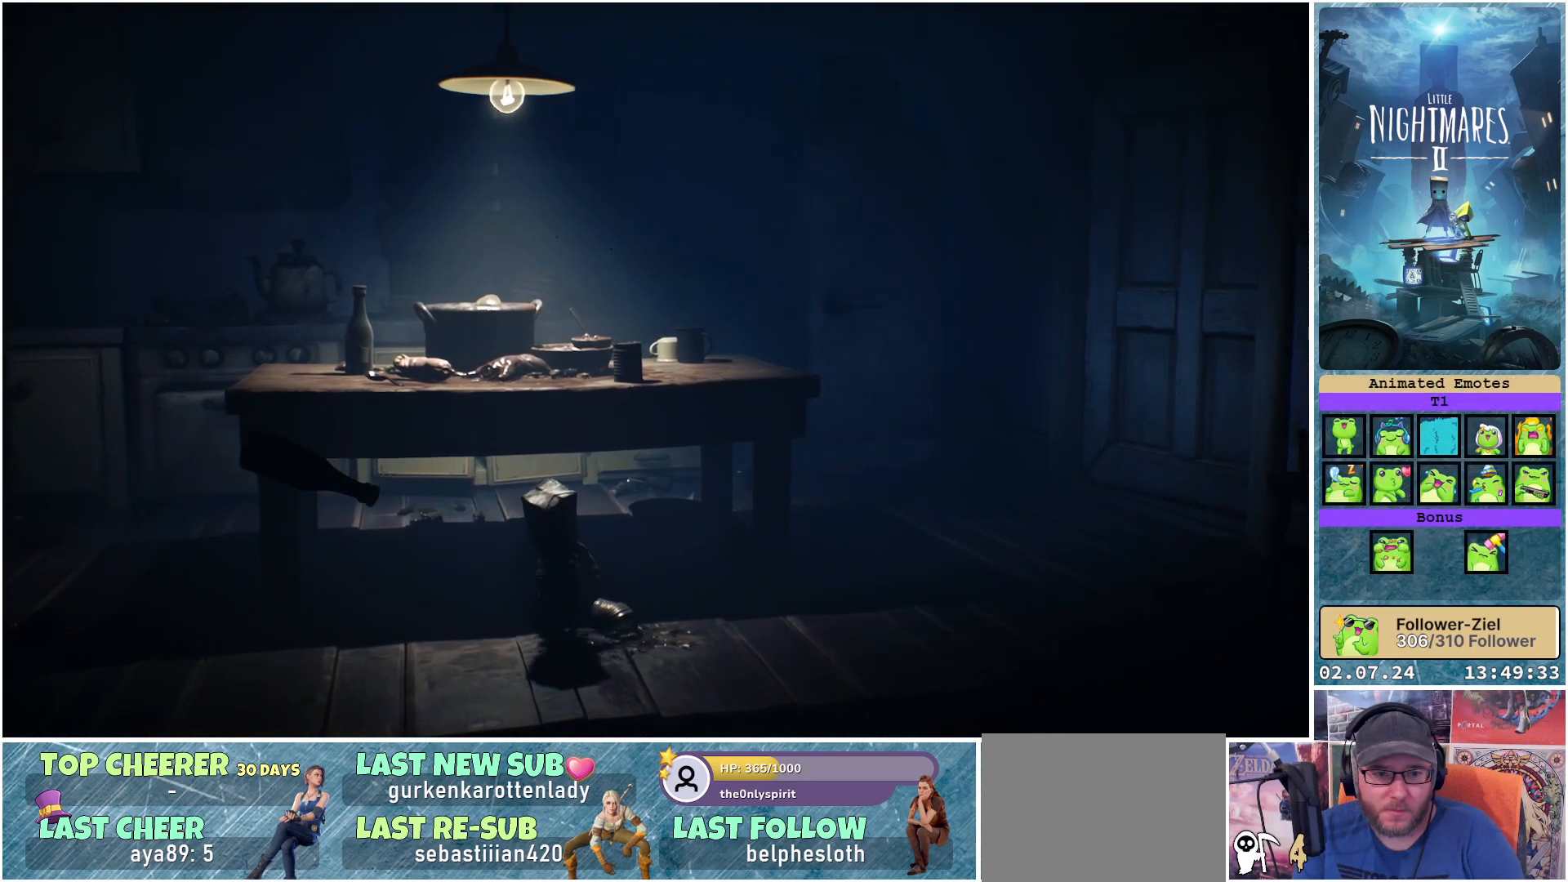
{"buttons": [], "left_stick": "left", "right_stick": "center", "events": [[417, "R1", "up"], [500, "left_stick", "left"]]}
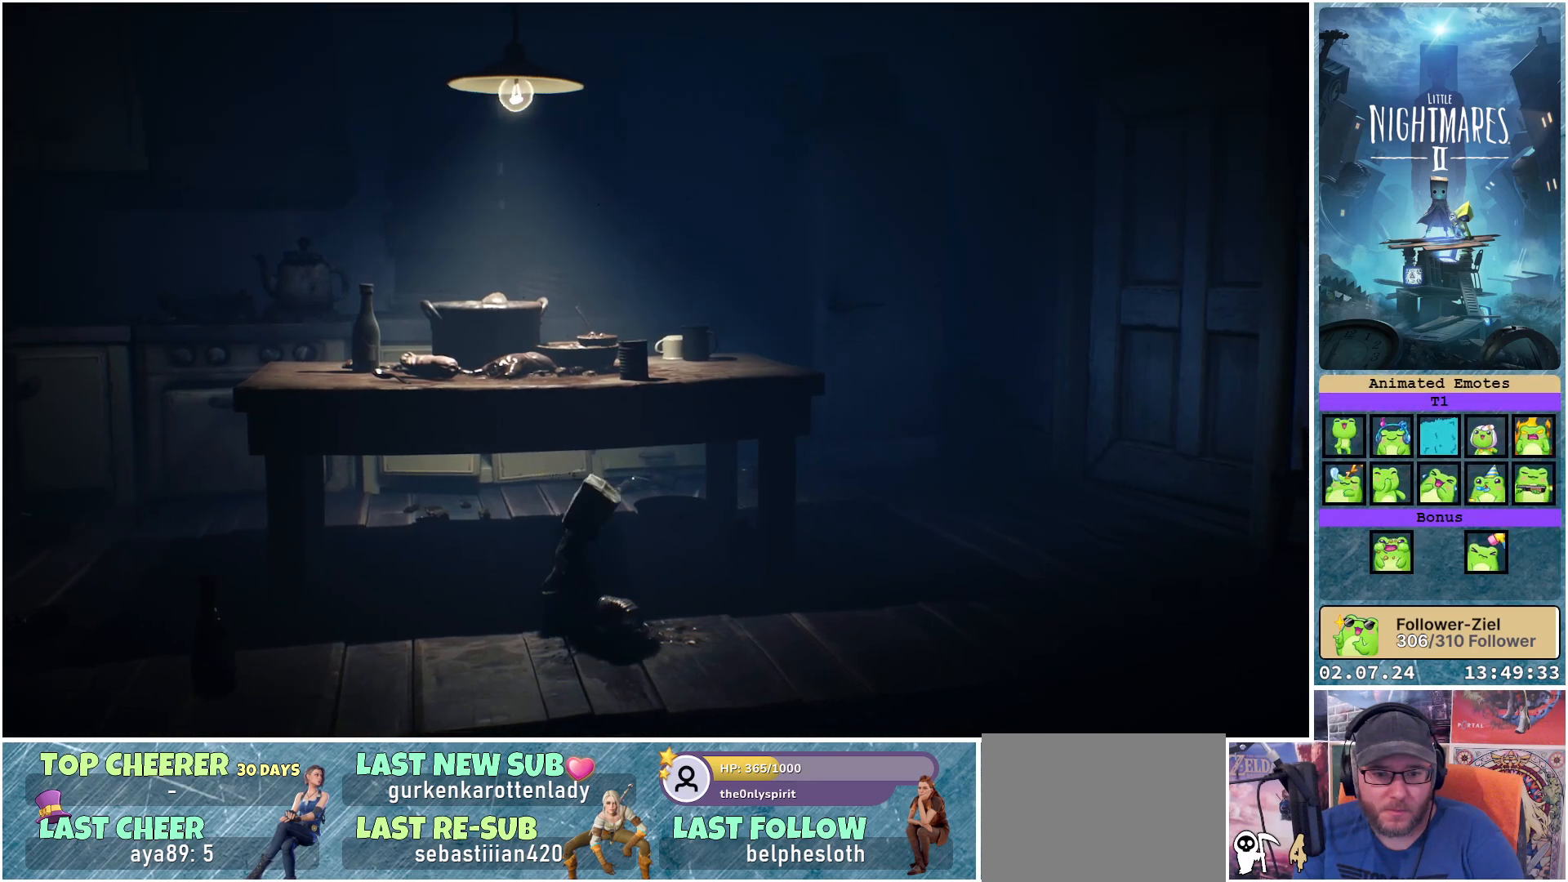
{"buttons": [], "left_stick": "up-left", "right_stick": "center", "events": [[83, "left_stick", "up-left"], [283, "left_stick", "up"], [483, "left_stick", "up-left"]]}
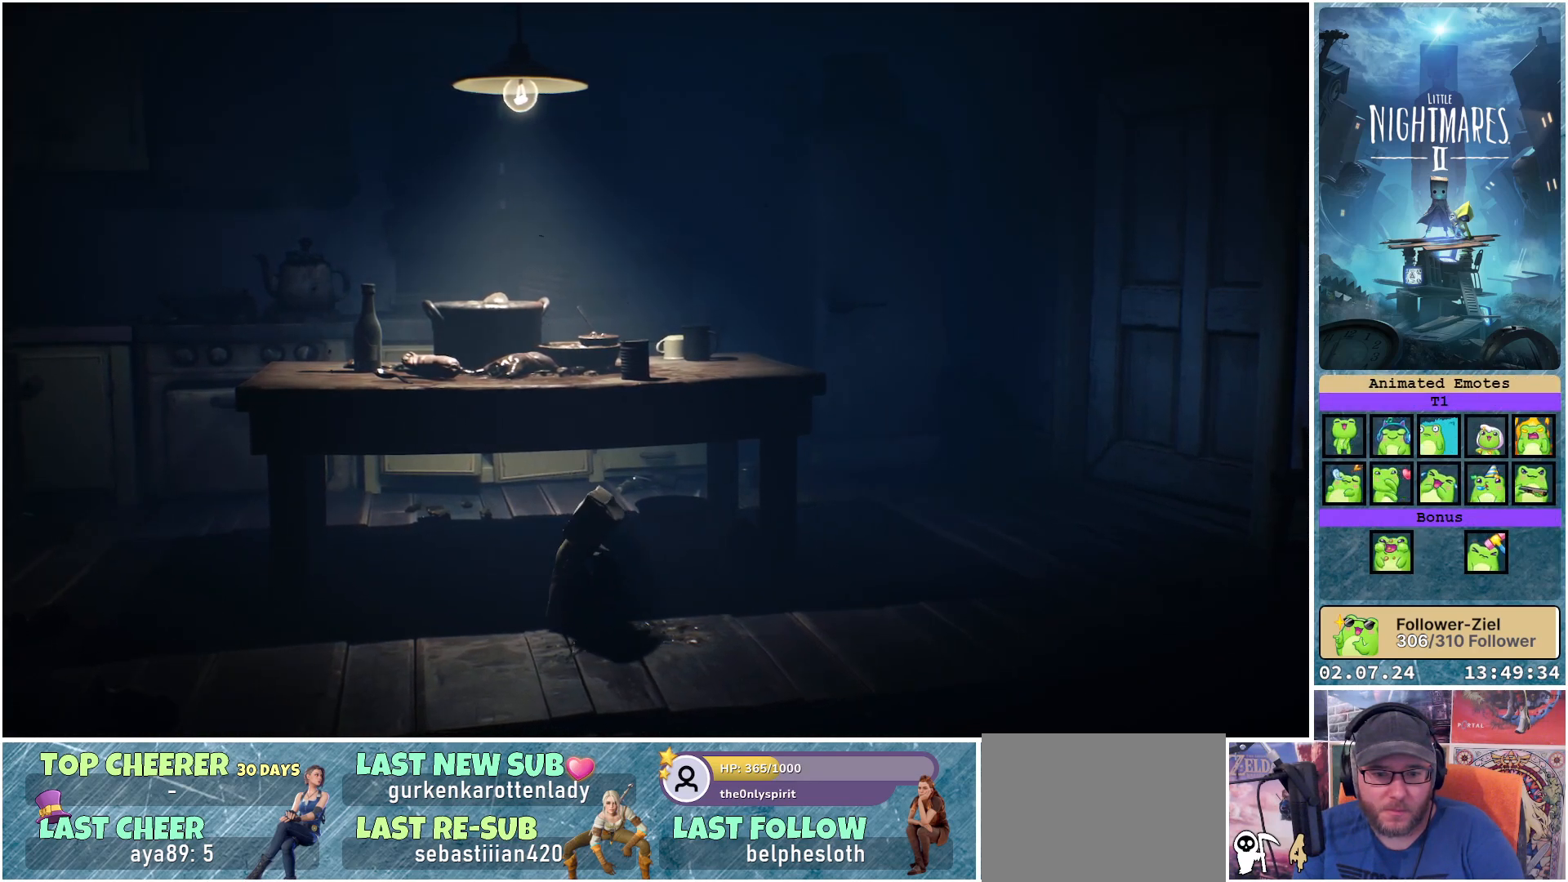
{"buttons": ["A", "R1"], "left_stick": "left", "right_stick": "center", "events": [[183, "R1", "down"], [200, "left_stick", "left"], [317, "A", "down"]]}
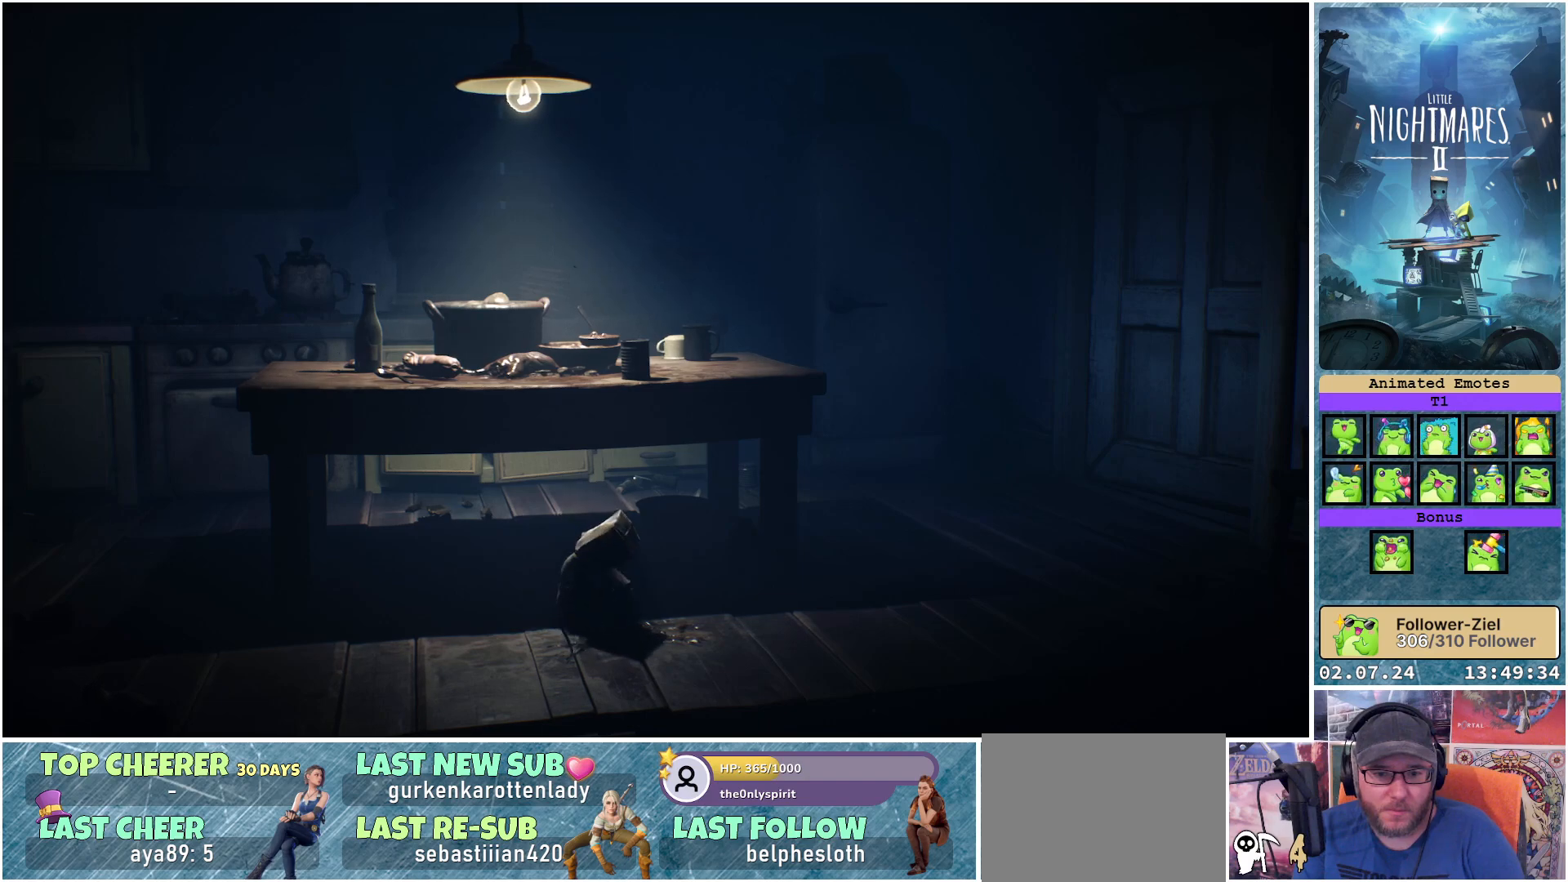
{"buttons": ["A", "R1"], "left_stick": "left", "right_stick": "center", "events": []}
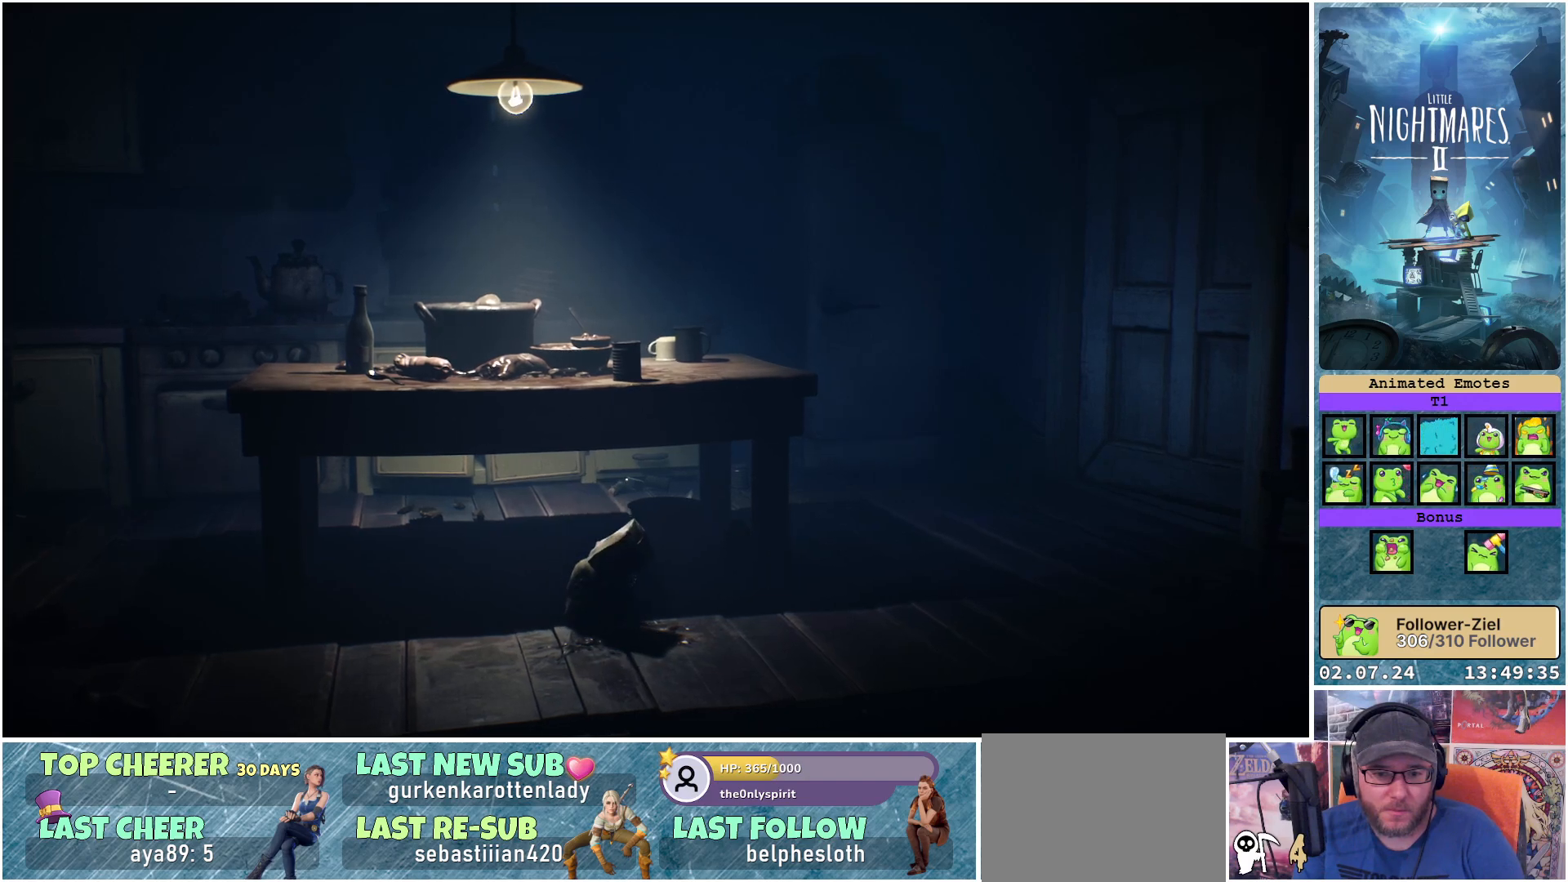
{"buttons": ["R1"], "left_stick": "left", "right_stick": "center", "events": [[467, "A", "up"]]}